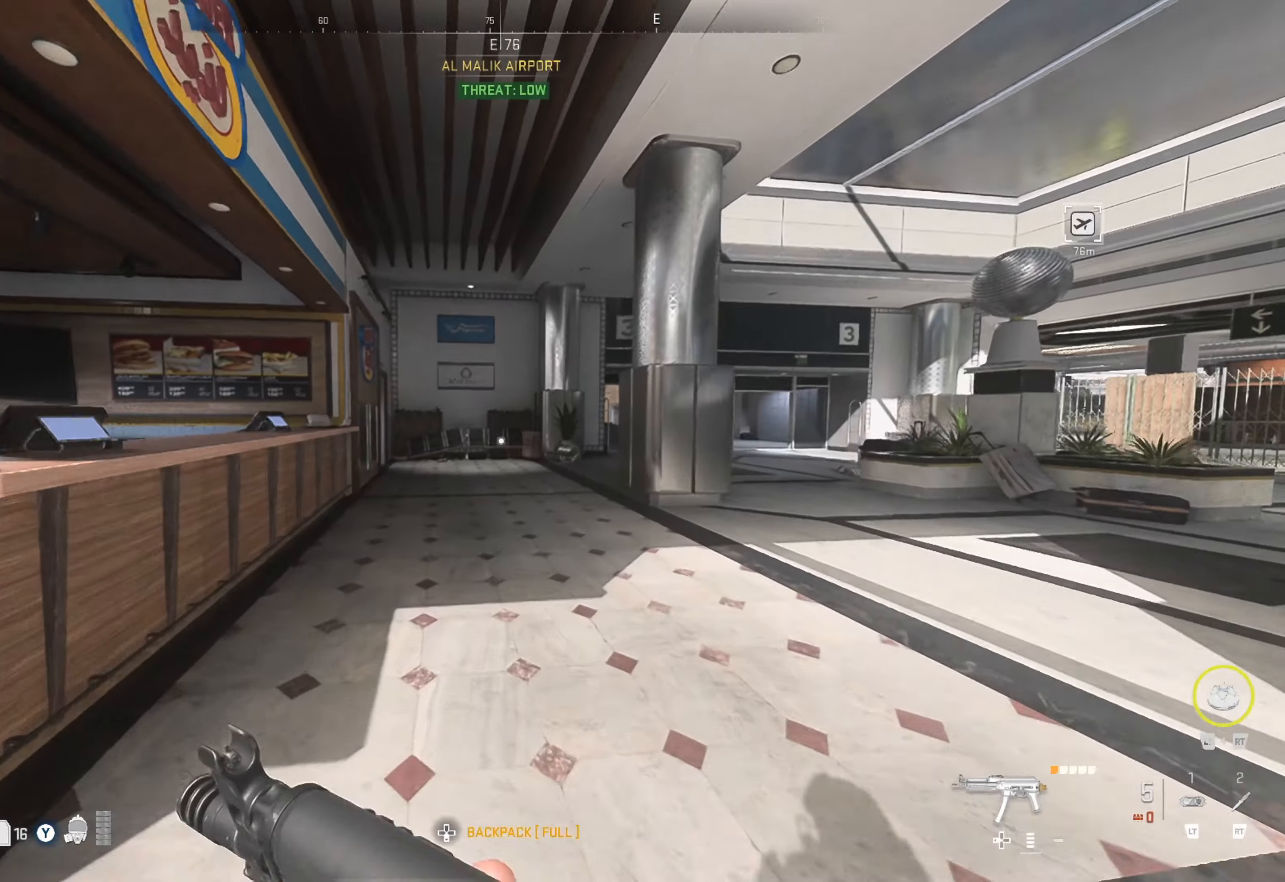
Gameplay with a controller (Xbox layout); each line is a JSON object with the inputs held at the frame after it. "events" lists button and stick changes between this image and that frame as [ms after this image, input, new state], when the widget could be followed in between.
{"buttons": [], "left_stick": "up", "right_stick": "center", "events": [[317, "right_stick", "left"], [467, "right_stick", "center"]]}
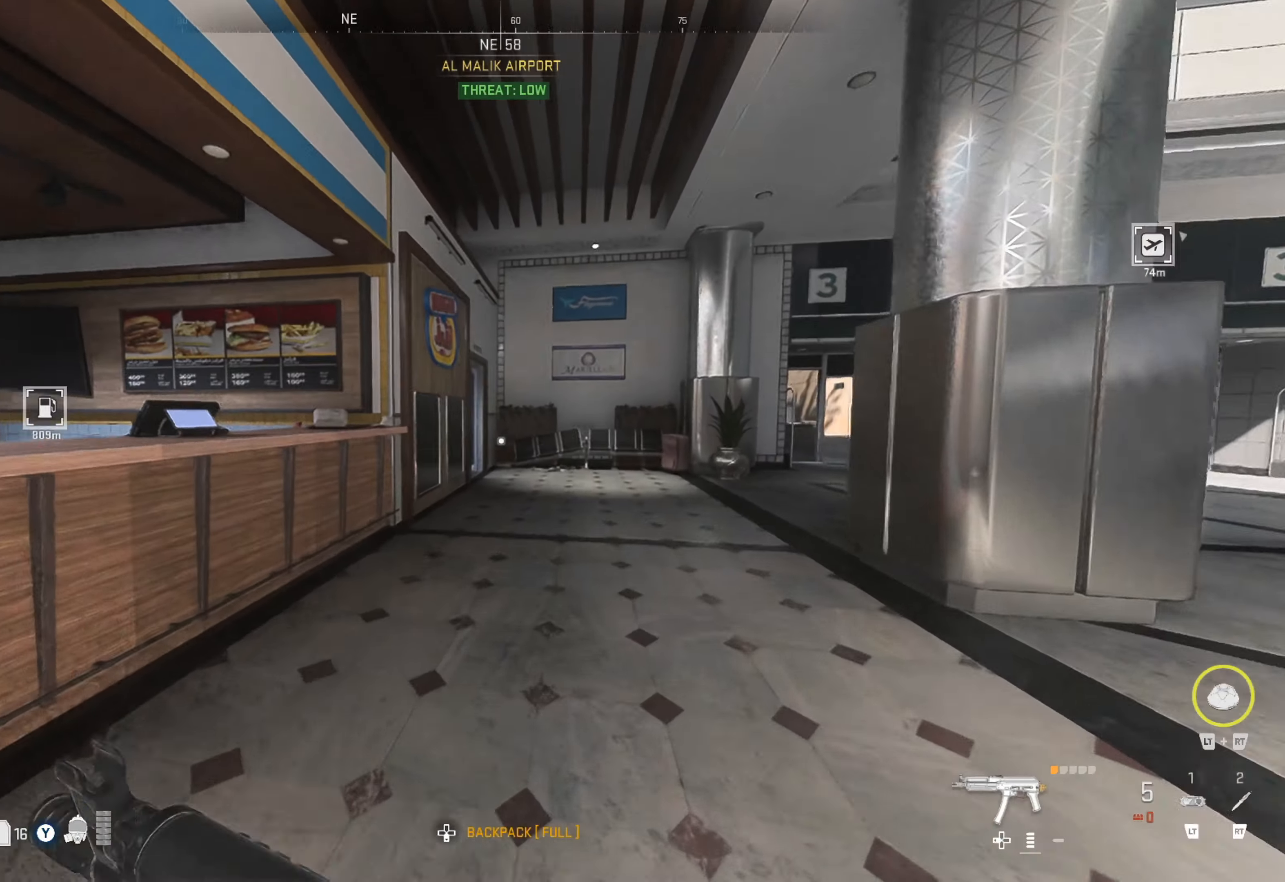
{"buttons": [], "left_stick": "up", "right_stick": "left", "events": [[117, "right_stick", "right"], [284, "right_stick", "center"], [484, "right_stick", "left"]]}
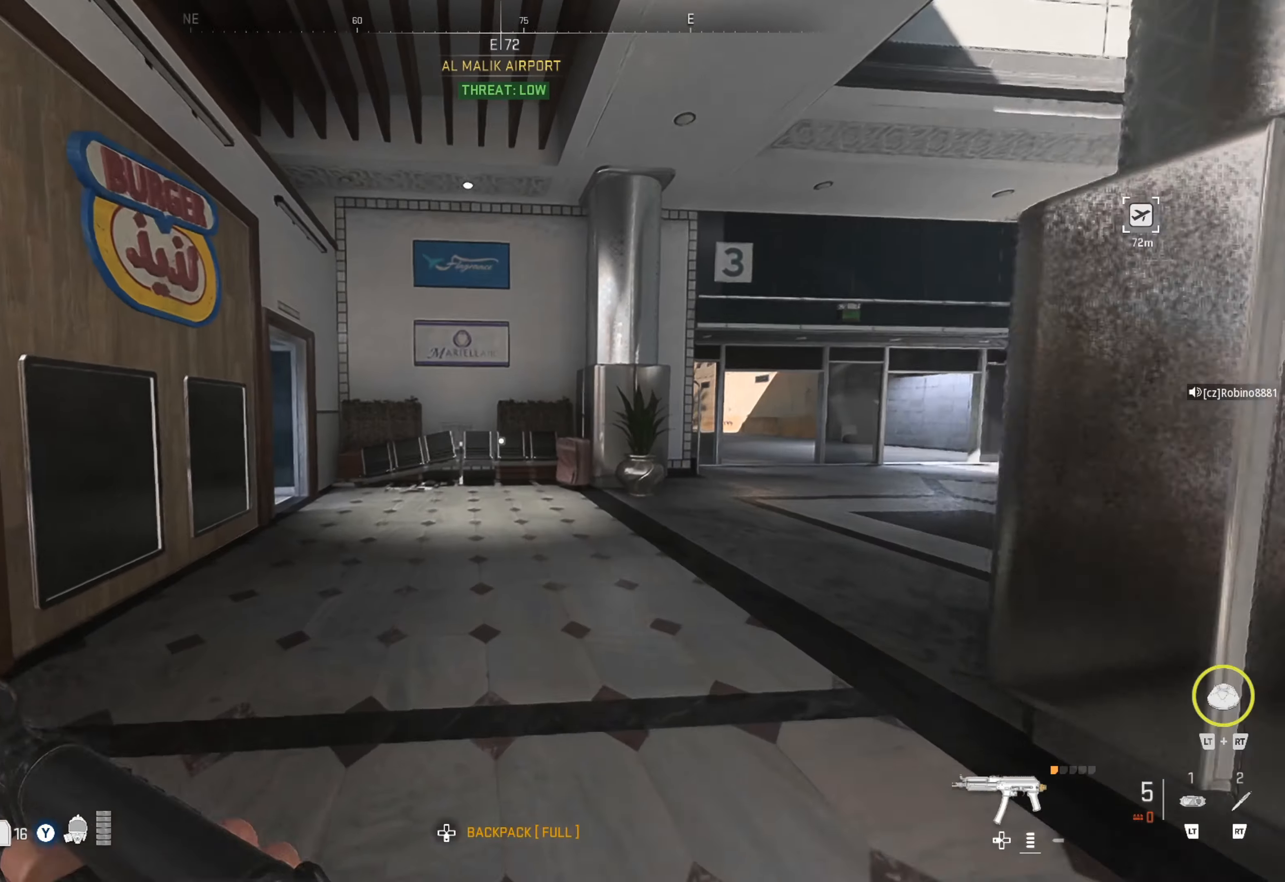
{"buttons": [], "left_stick": "up-right", "right_stick": "center", "events": [[150, "right_stick", "center"], [250, "right_stick", "left"], [317, "left_stick", "up-right"], [450, "right_stick", "center"]]}
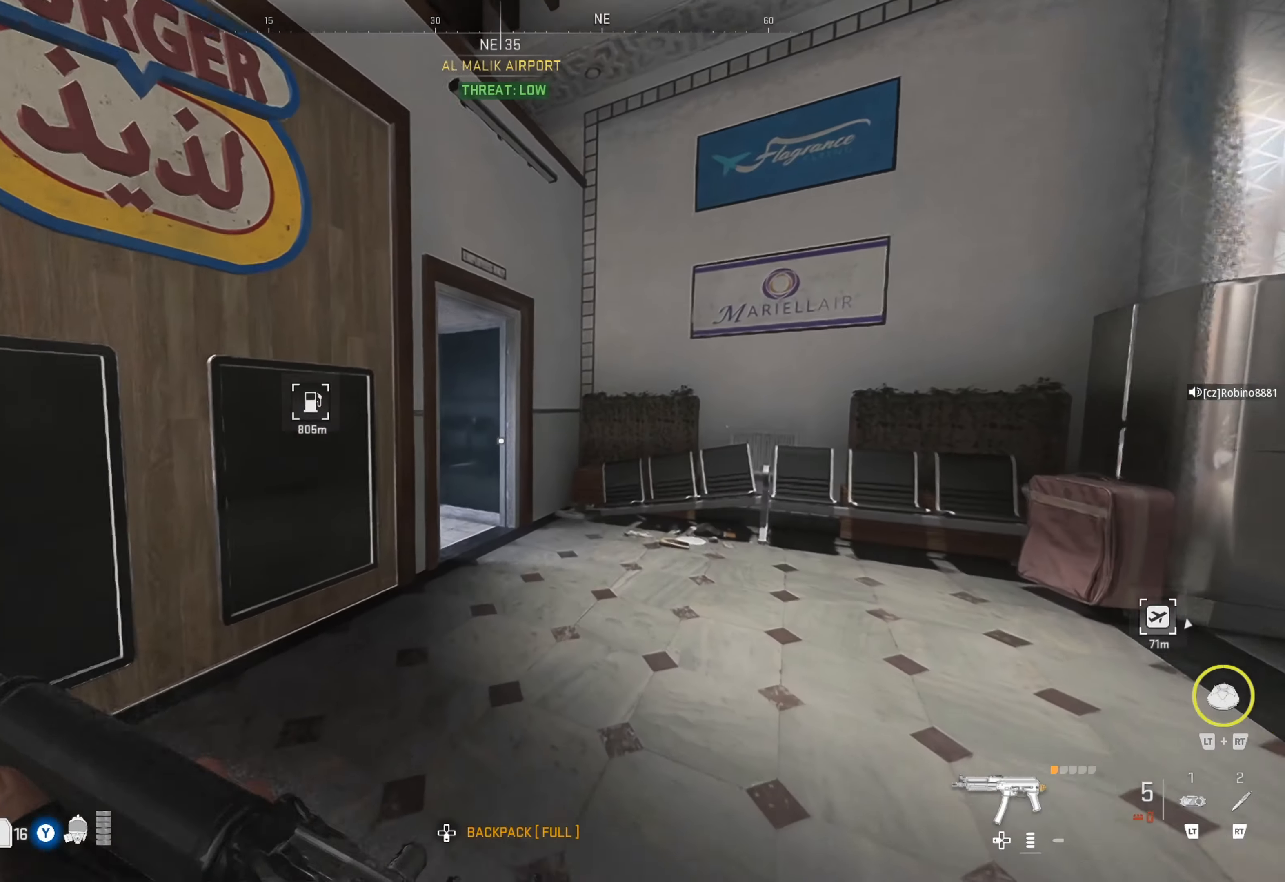
{"buttons": [], "left_stick": "up", "right_stick": "left", "events": [[117, "right_stick", "left"], [284, "right_stick", "center"], [350, "left_stick", "up"], [434, "right_stick", "left"]]}
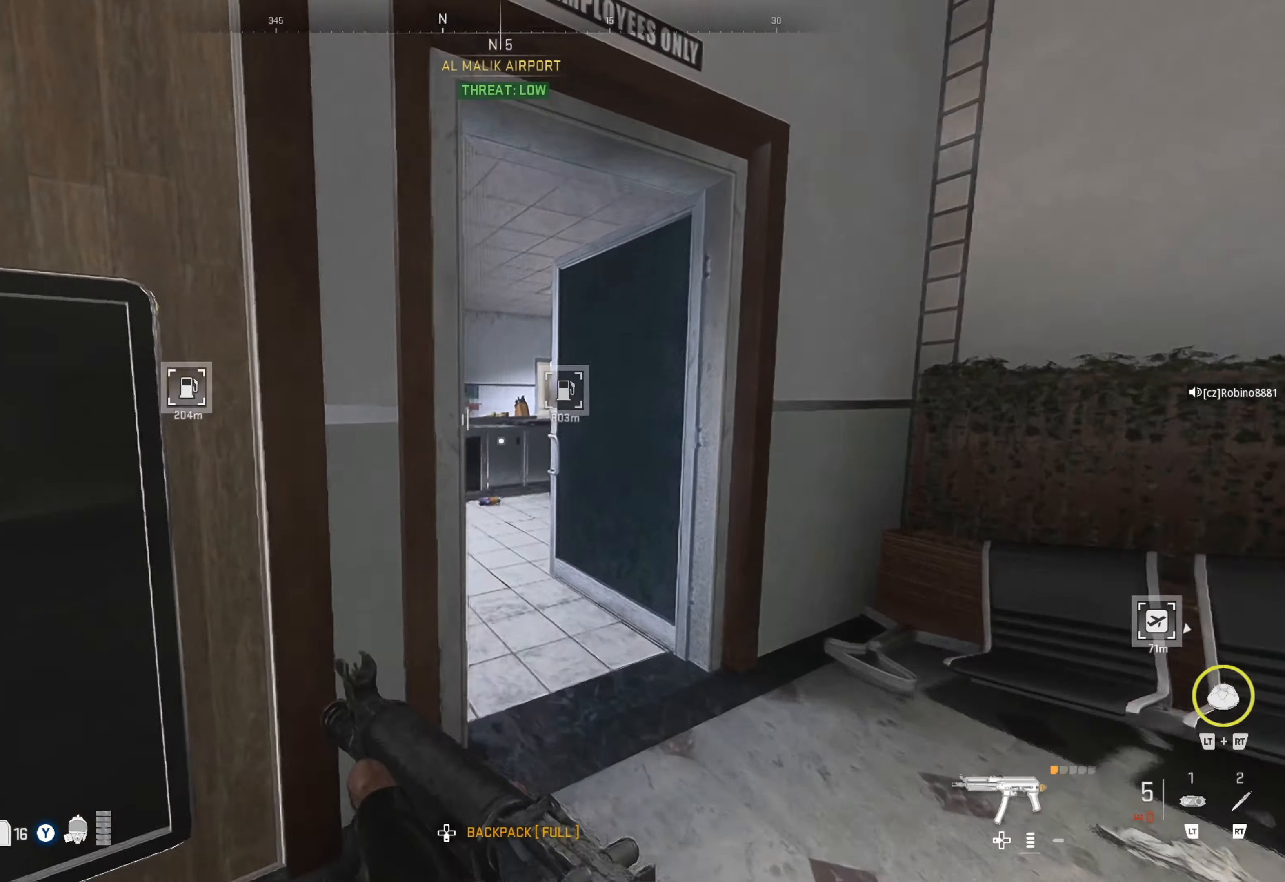
{"buttons": [], "left_stick": "up", "right_stick": "right", "events": [[67, "right_stick", "center"], [417, "right_stick", "right"]]}
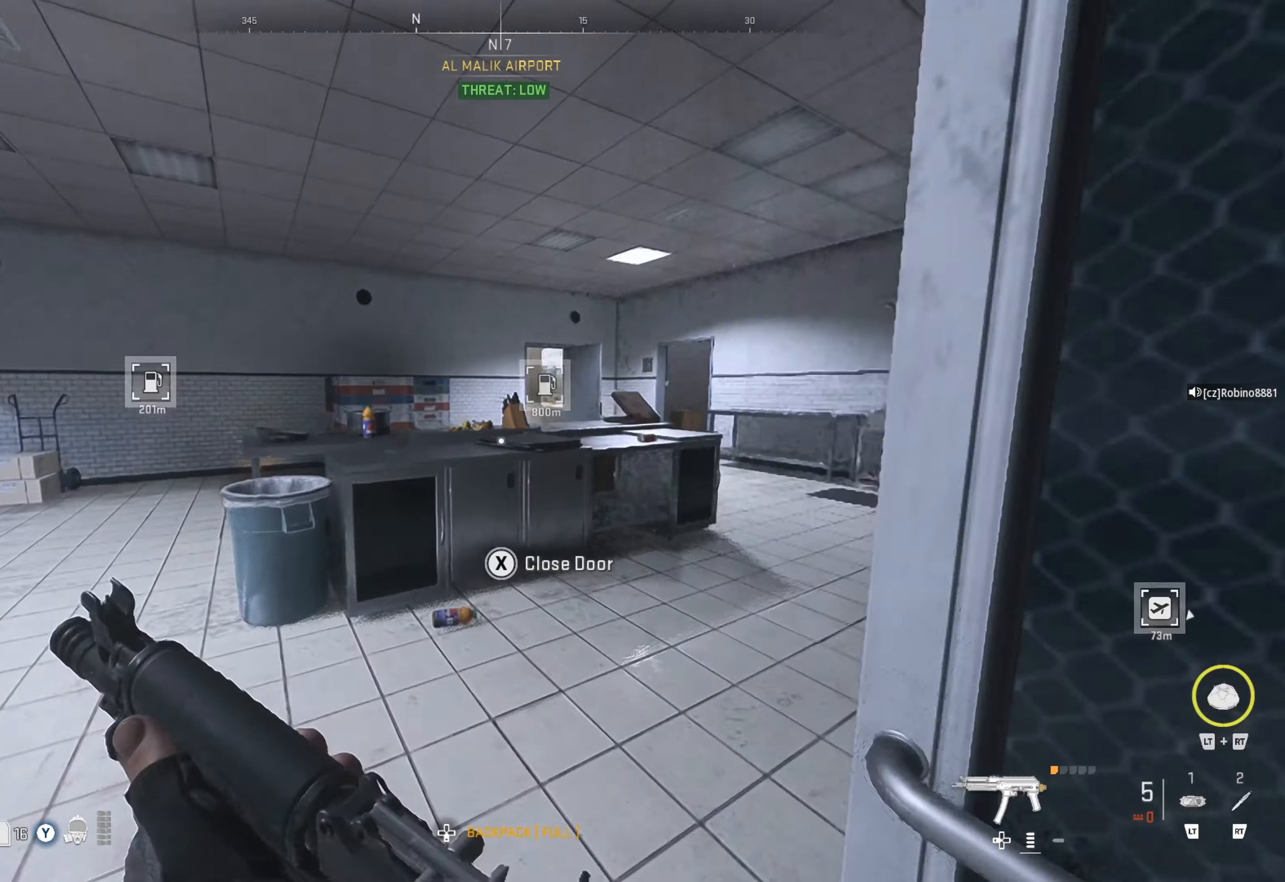
{"buttons": [], "left_stick": "up", "right_stick": "left", "events": [[67, "left_stick", "up-right"], [167, "right_stick", "center"], [367, "left_stick", "up"], [434, "right_stick", "left"]]}
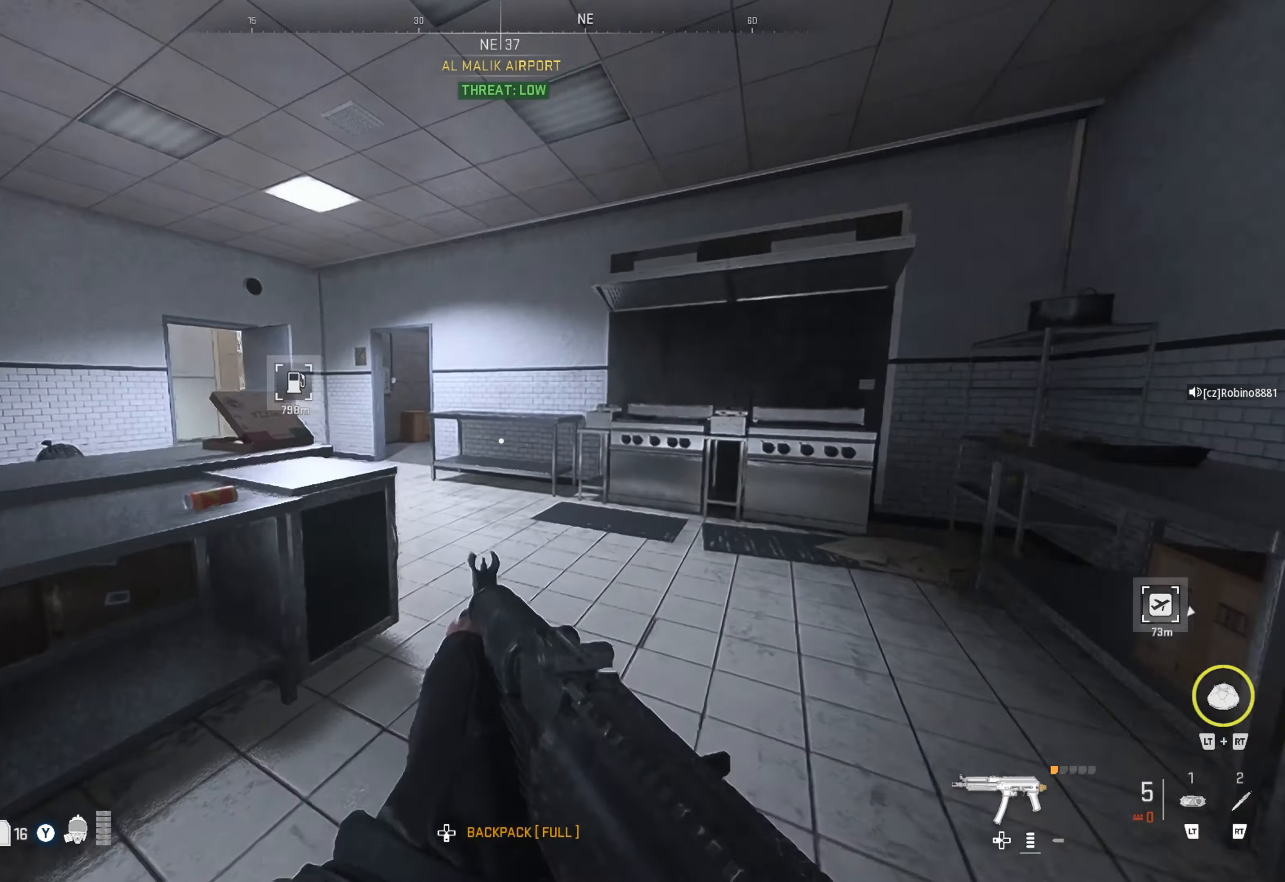
{"buttons": [], "left_stick": "up", "right_stick": "left", "events": [[84, "right_stick", "center"], [317, "right_stick", "left"]]}
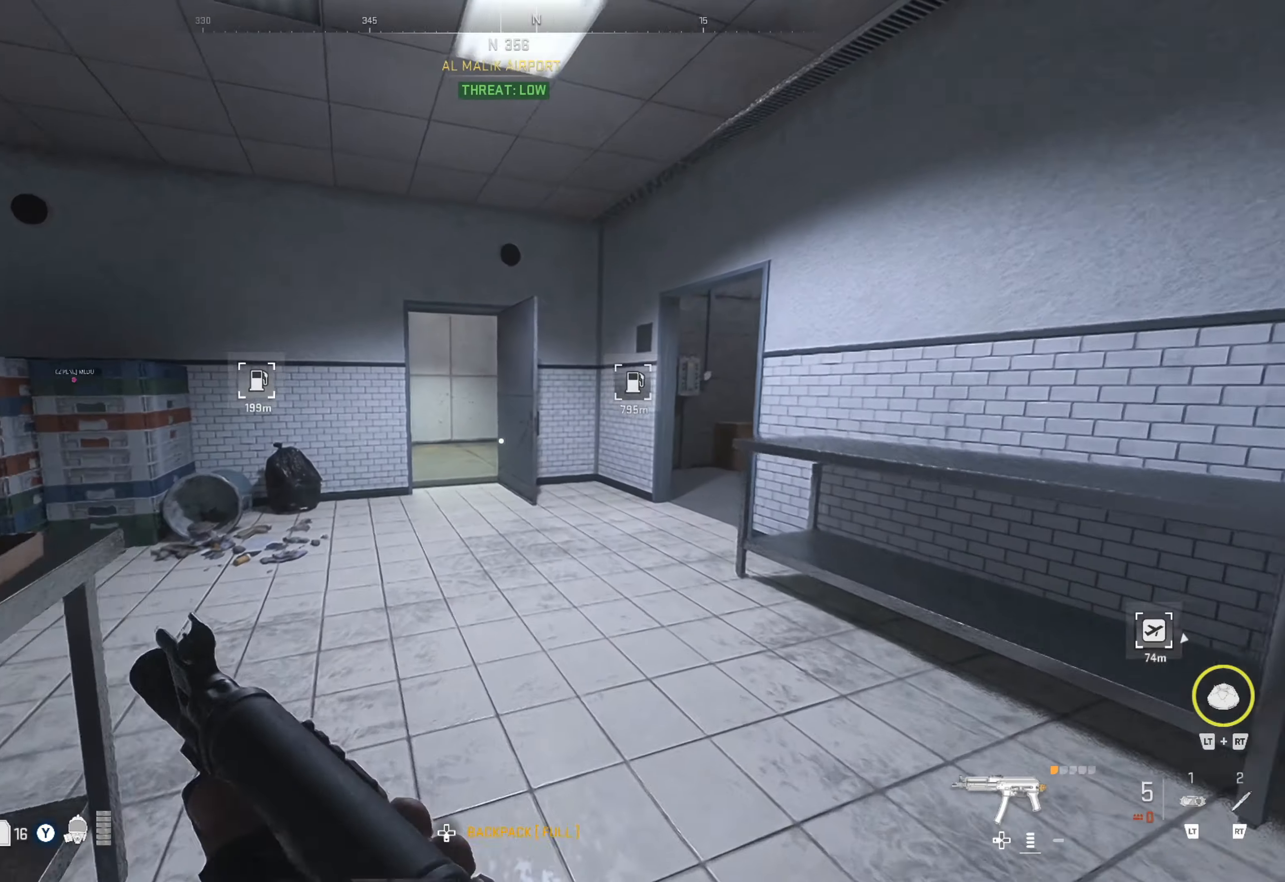
{"buttons": [], "left_stick": "up", "right_stick": "right", "events": [[34, "right_stick", "center"], [167, "right_stick", "right"], [300, "right_stick", "center"], [400, "right_stick", "right"]]}
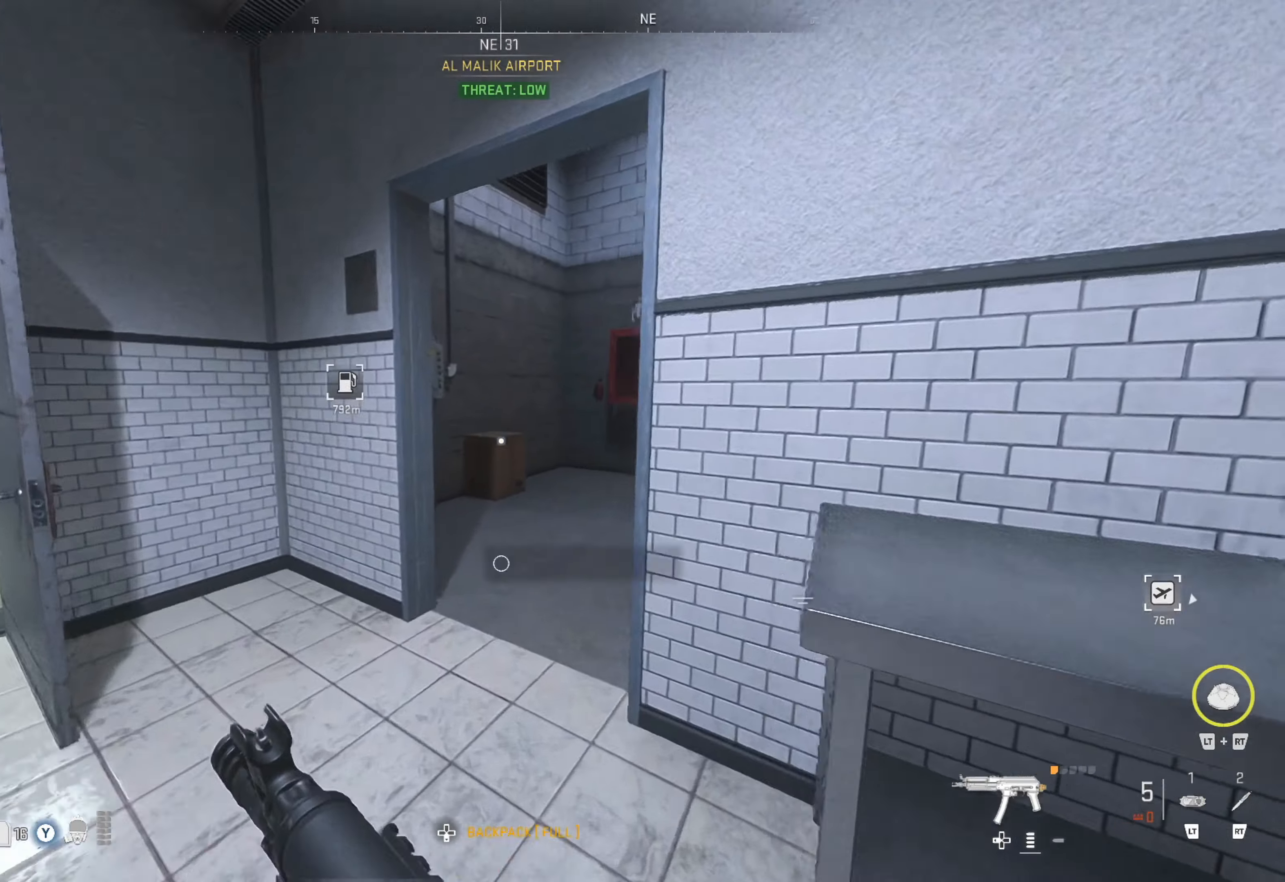
{"buttons": [], "left_stick": "right", "right_stick": "right", "events": [[17, "right_stick", "center"], [84, "left_stick", "up-right"], [84, "right_stick", "right"], [300, "right_stick", "center"], [400, "right_stick", "right"], [450, "left_stick", "right"]]}
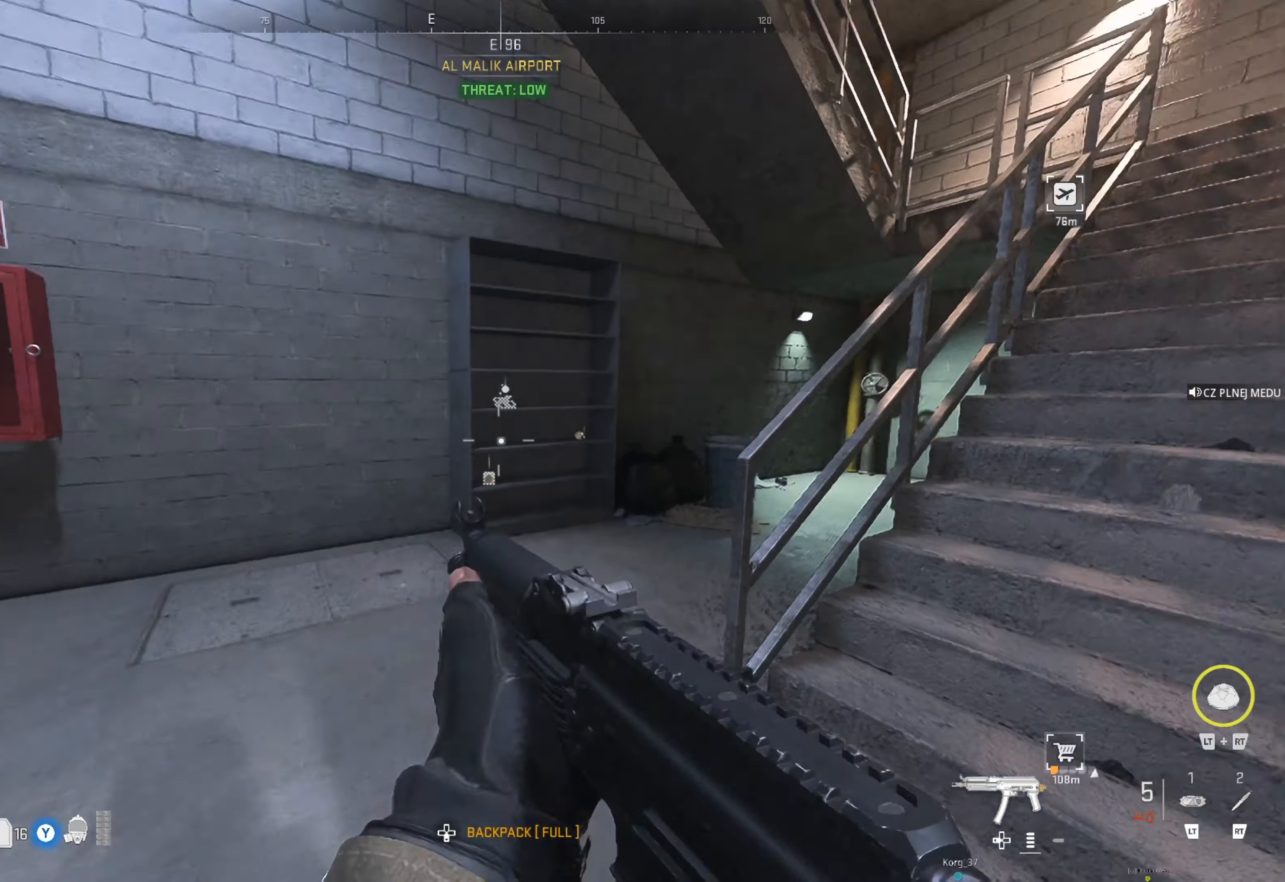
{"buttons": ["L3"], "left_stick": "up", "right_stick": "center", "events": [[117, "right_stick", "center"], [167, "left_stick", "up-right"], [250, "right_stick", "right"], [317, "left_stick", "up"], [400, "right_stick", "center"], [433, "L3", "down"]]}
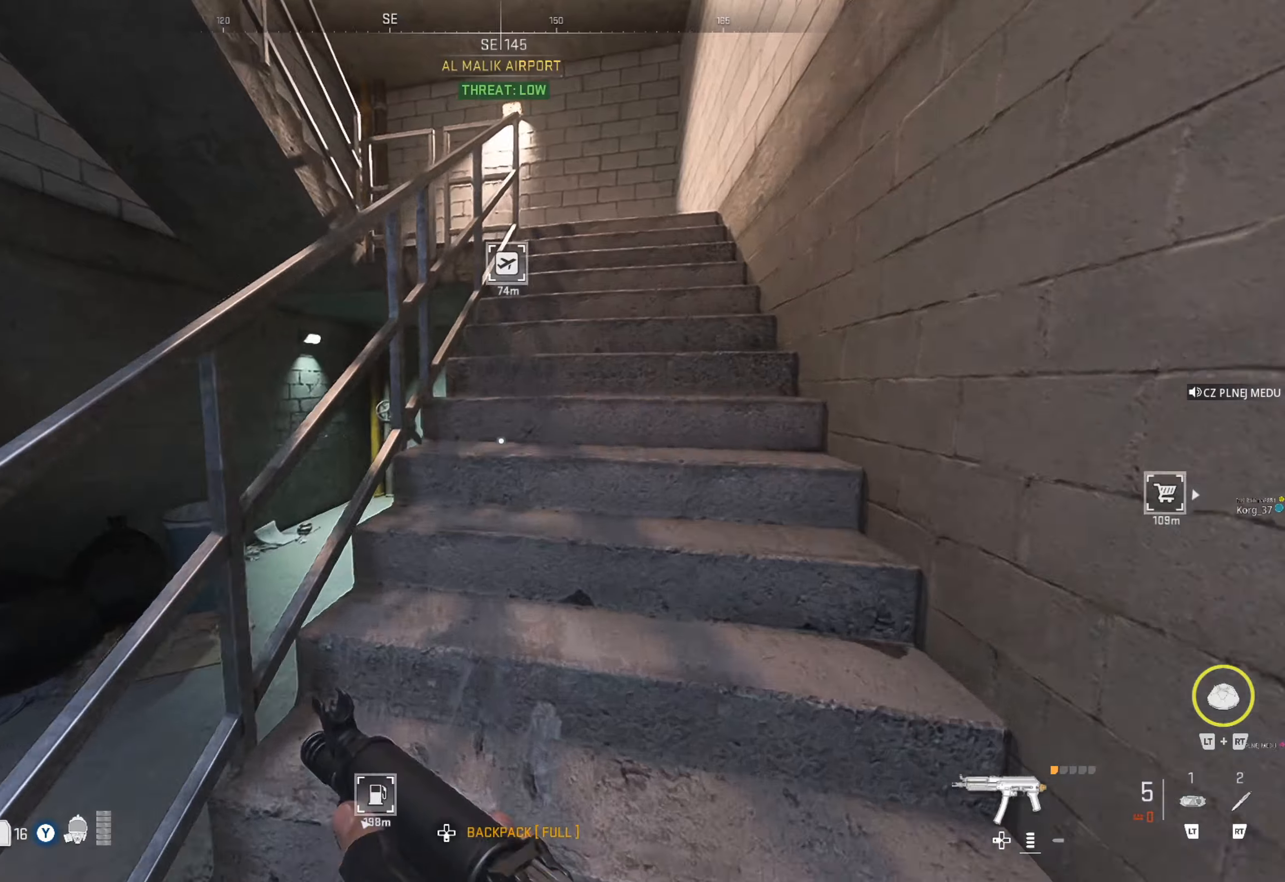
{"buttons": [], "left_stick": "up-right", "right_stick": "center", "events": [[183, "L3", "up"], [383, "left_stick", "up-right"]]}
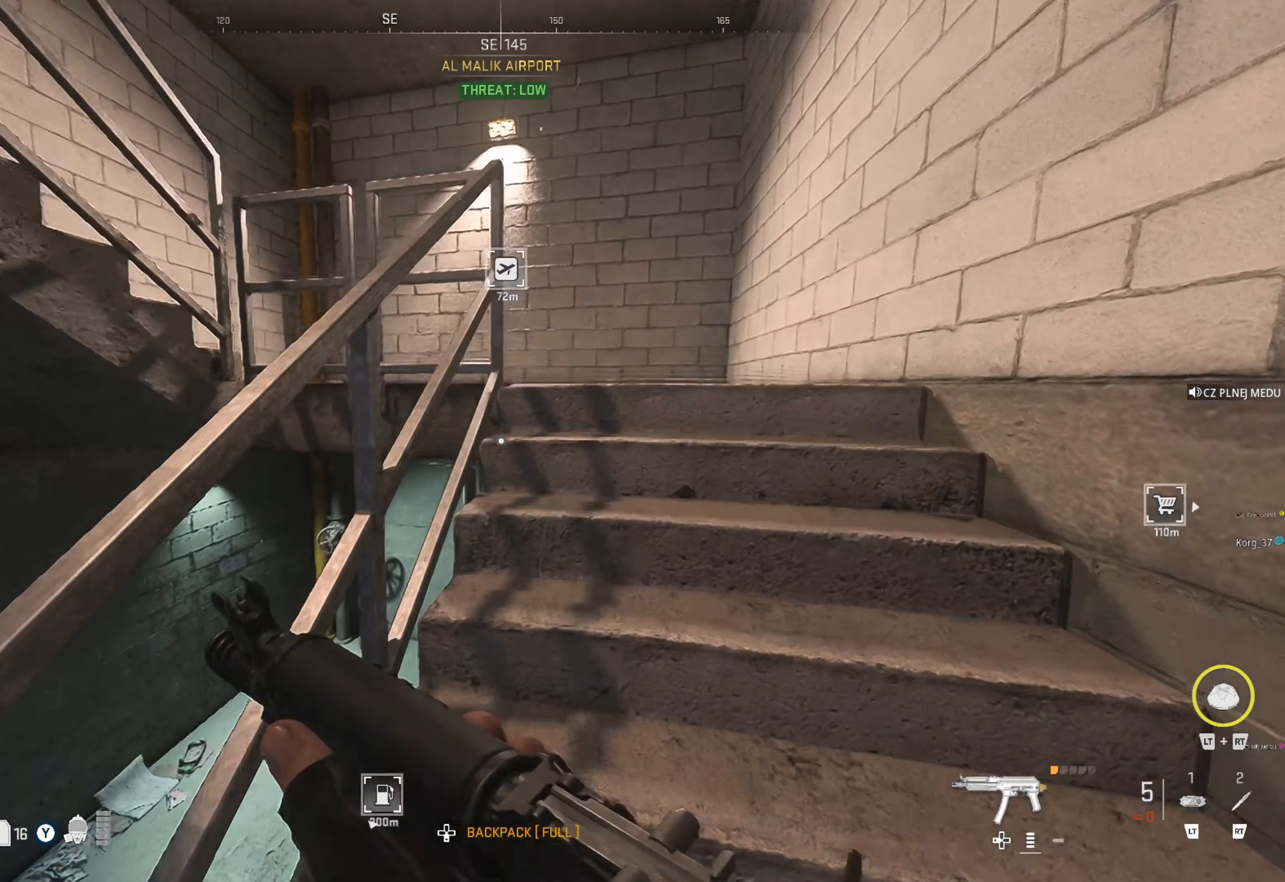
{"buttons": [], "left_stick": "up-right", "right_stick": "left", "events": [[450, "right_stick", "left"]]}
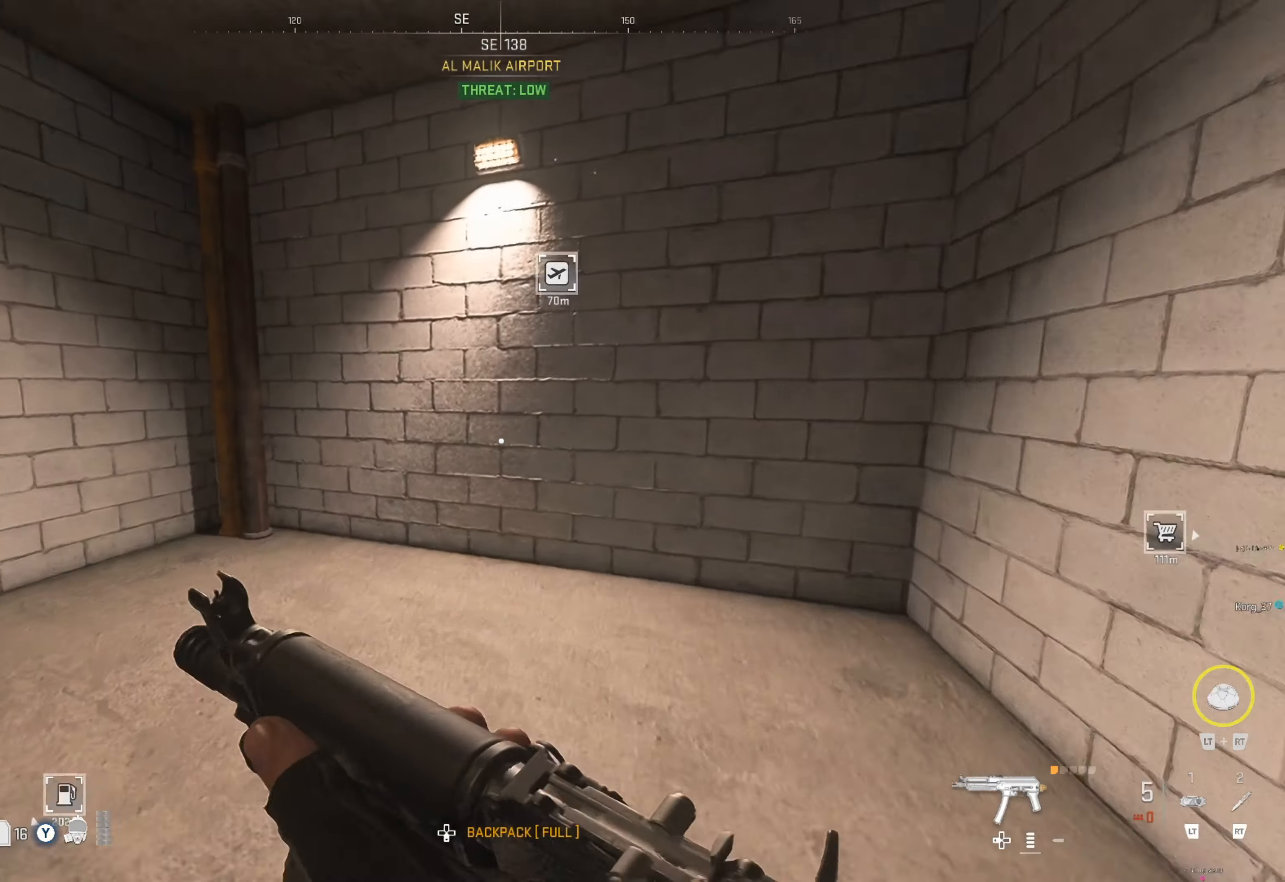
{"buttons": [], "left_stick": "up", "right_stick": "left", "events": [[266, "left_stick", "up"], [283, "right_stick", "center"], [383, "right_stick", "left"]]}
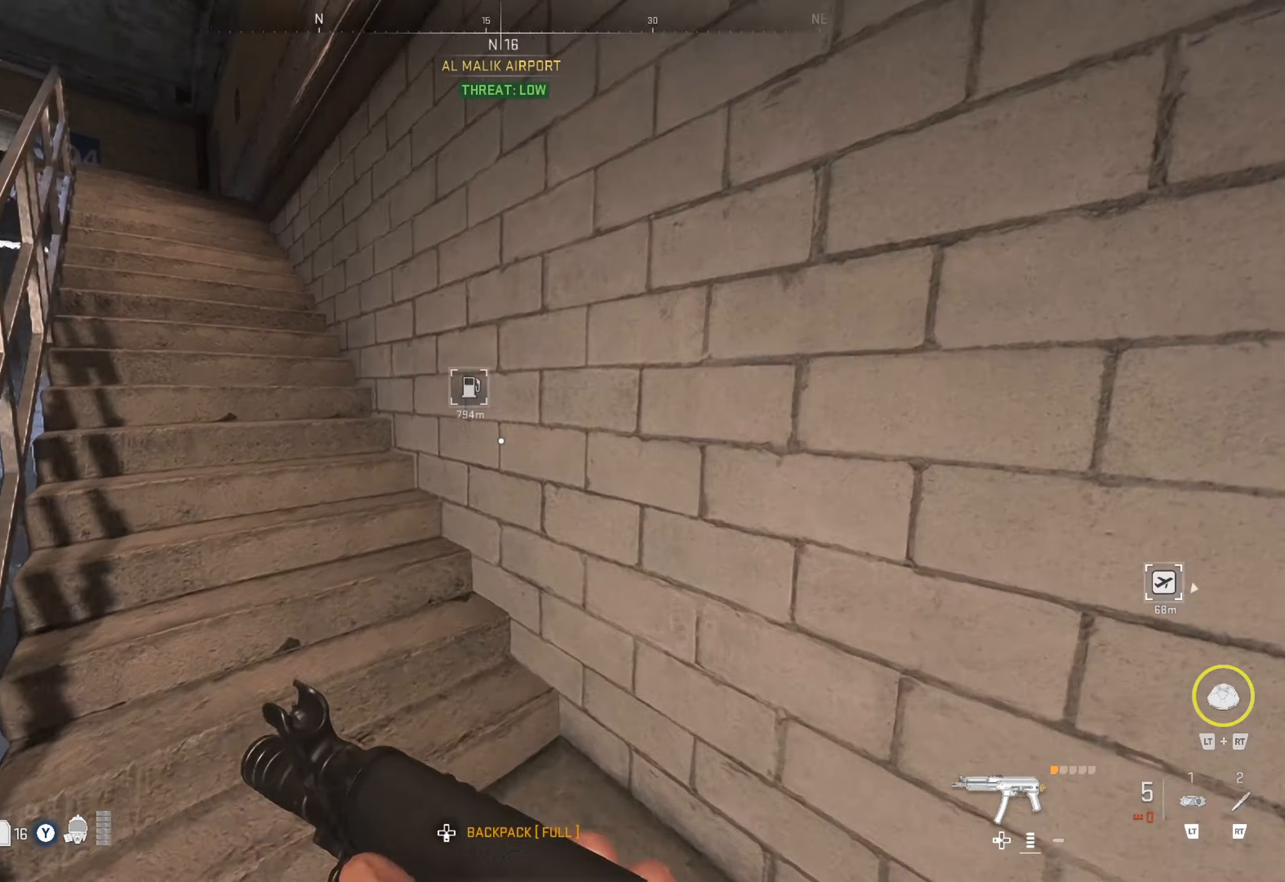
{"buttons": [], "left_stick": "up", "right_stick": "left", "events": [[200, "right_stick", "center"], [383, "right_stick", "left"]]}
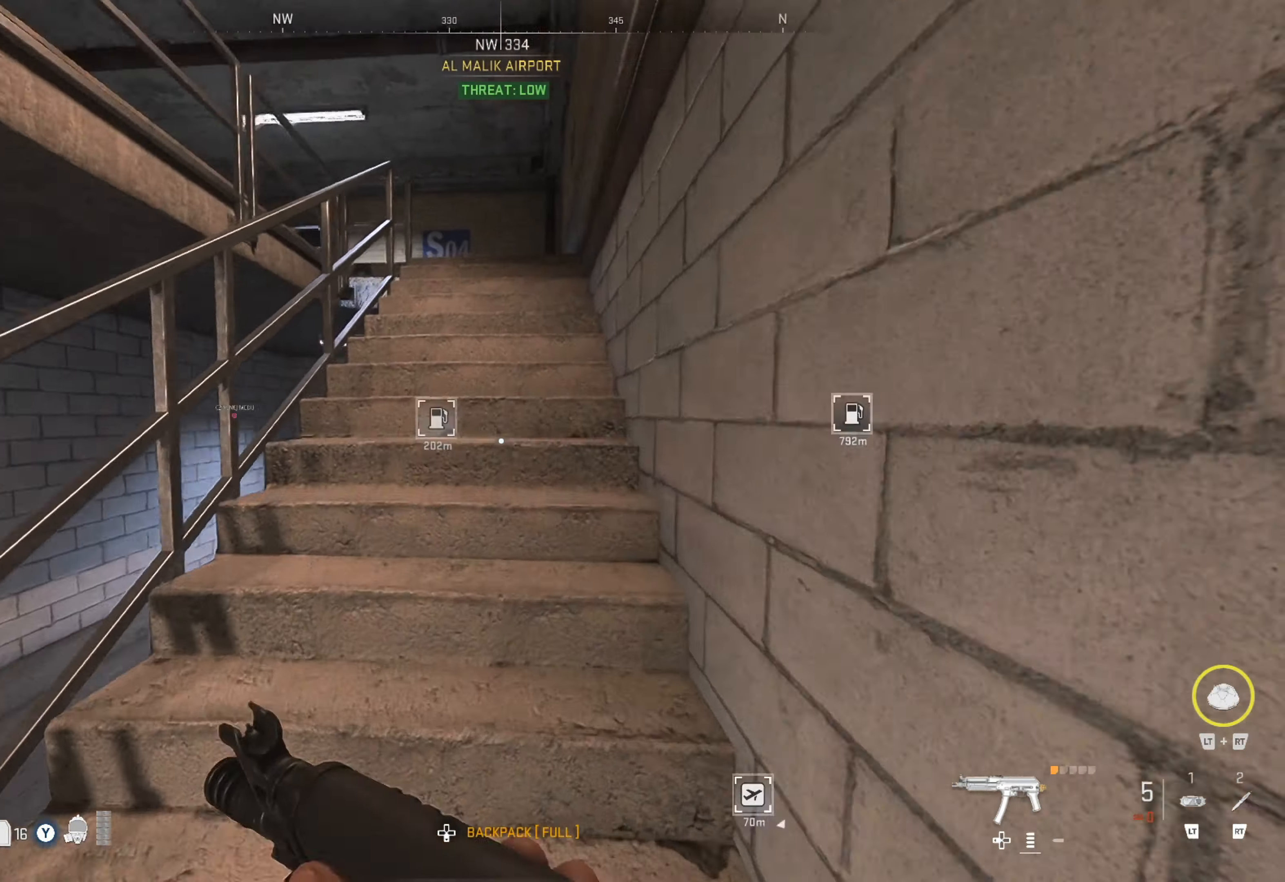
{"buttons": [], "left_stick": "up-right", "right_stick": "center", "events": [[50, "right_stick", "center"], [150, "left_stick", "up-right"]]}
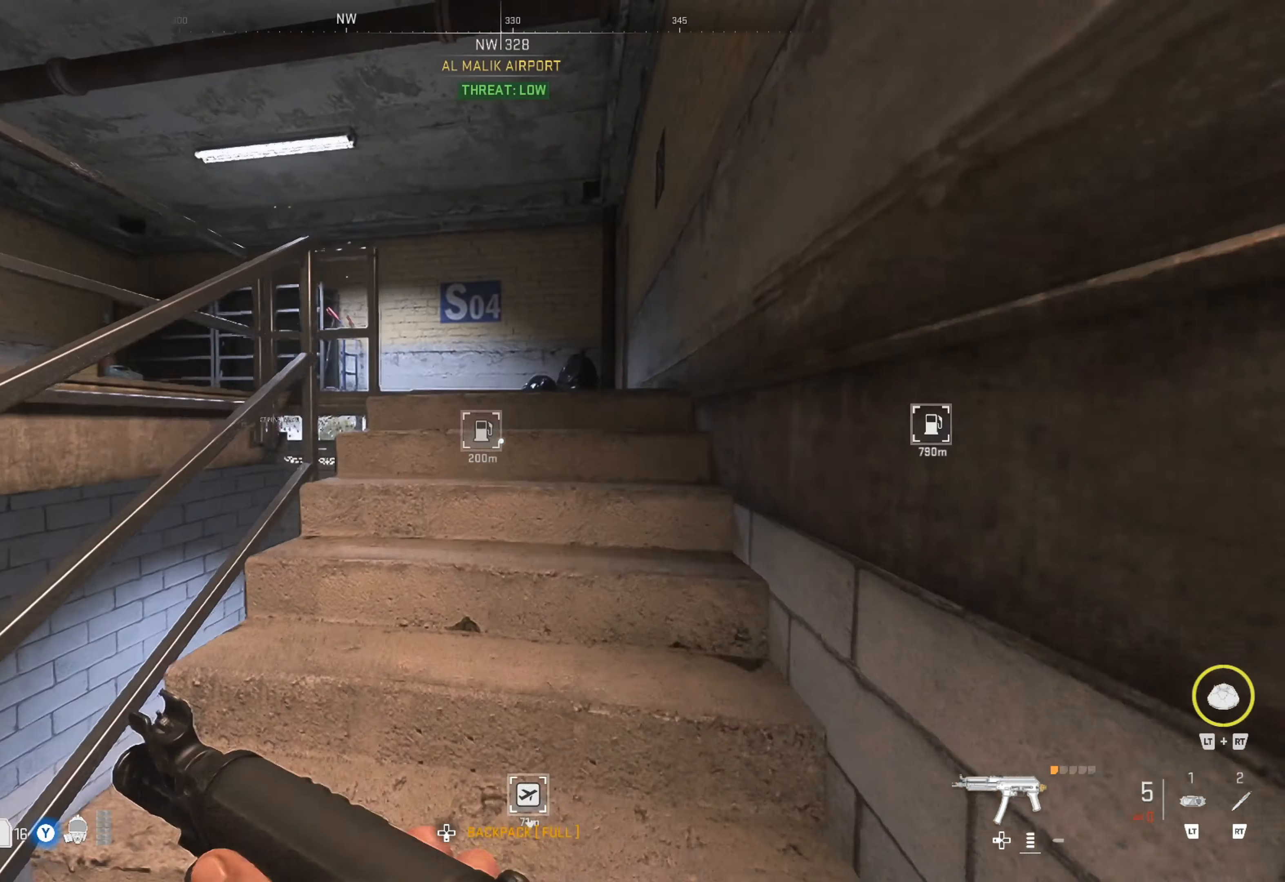
{"buttons": [], "left_stick": "up-right", "right_stick": "left", "events": [[283, "right_stick", "left"]]}
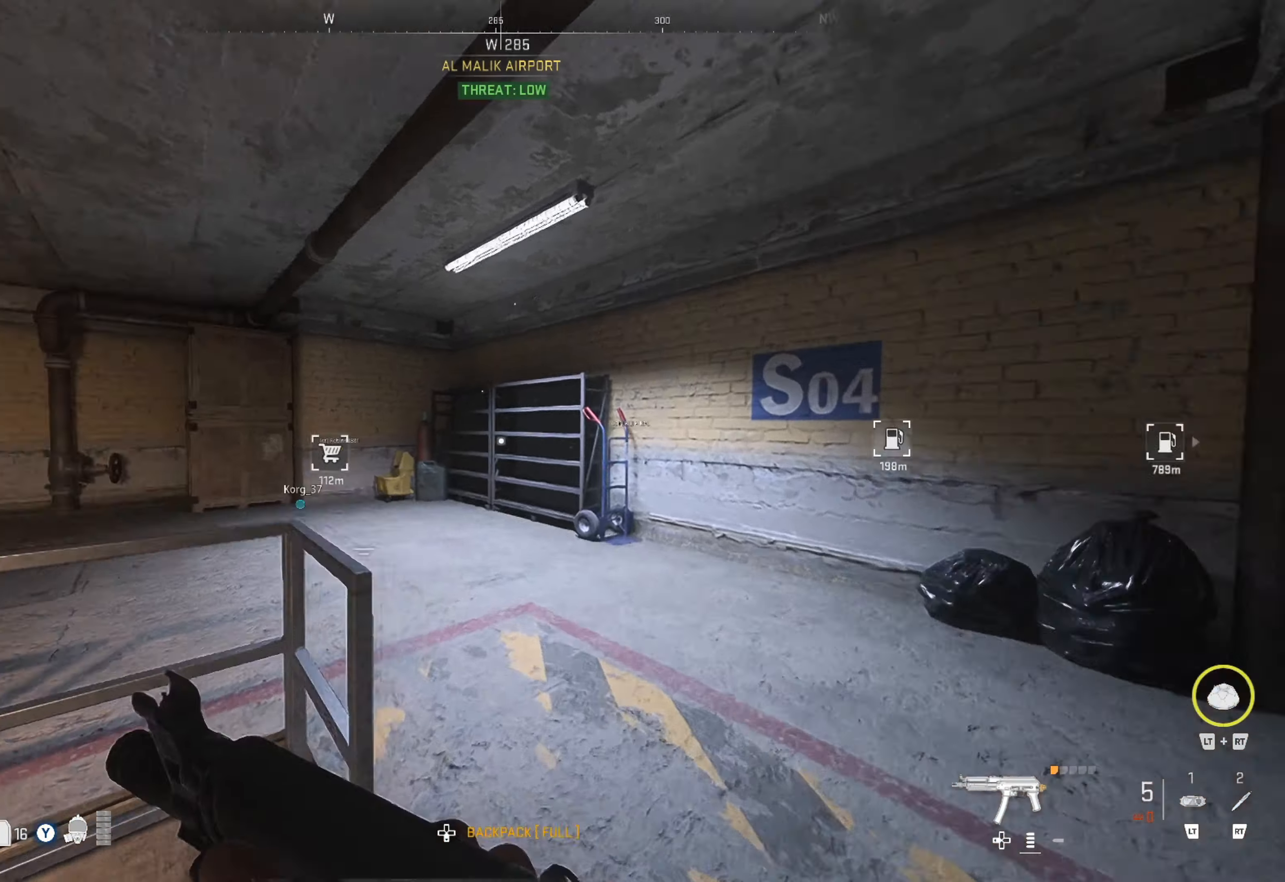
{"buttons": [], "left_stick": "up", "right_stick": "left", "events": [[116, "right_stick", "center"], [183, "right_stick", "left"], [400, "right_stick", "center"], [450, "left_stick", "up"], [500, "right_stick", "left"]]}
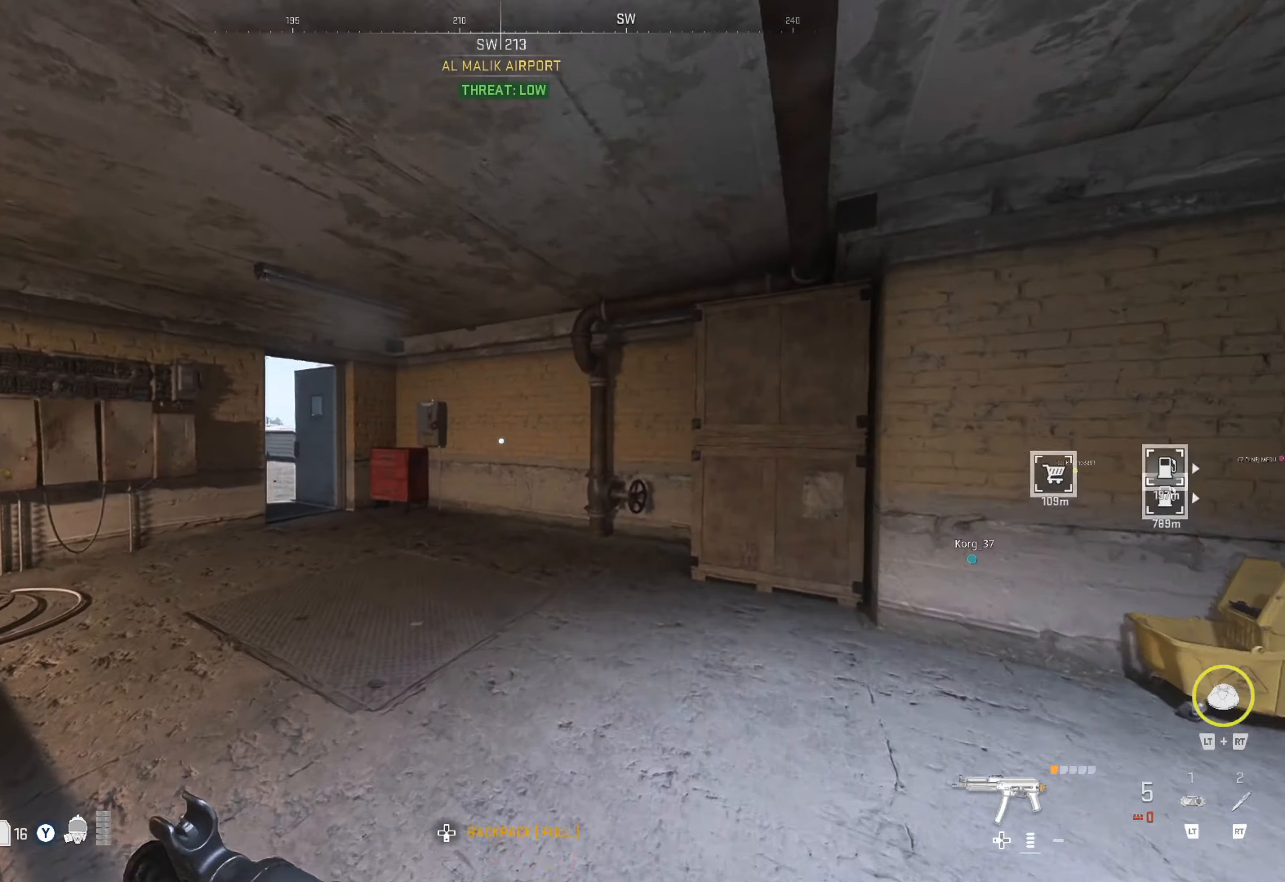
{"buttons": [], "left_stick": "up-right", "right_stick": "left", "events": [[183, "right_stick", "center"], [400, "right_stick", "left"], [450, "left_stick", "up-right"]]}
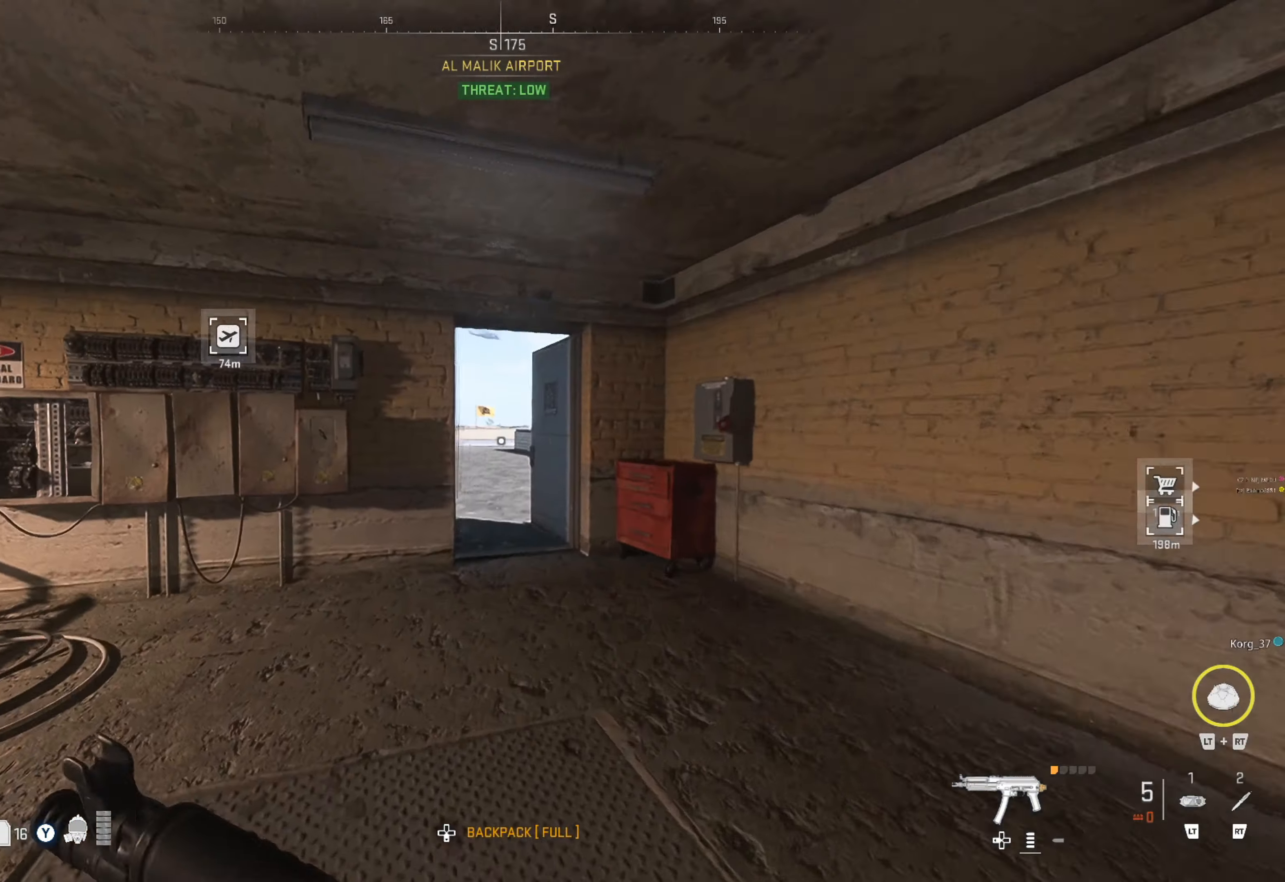
{"buttons": [], "left_stick": "up-right", "right_stick": "center", "events": [[66, "right_stick", "center"]]}
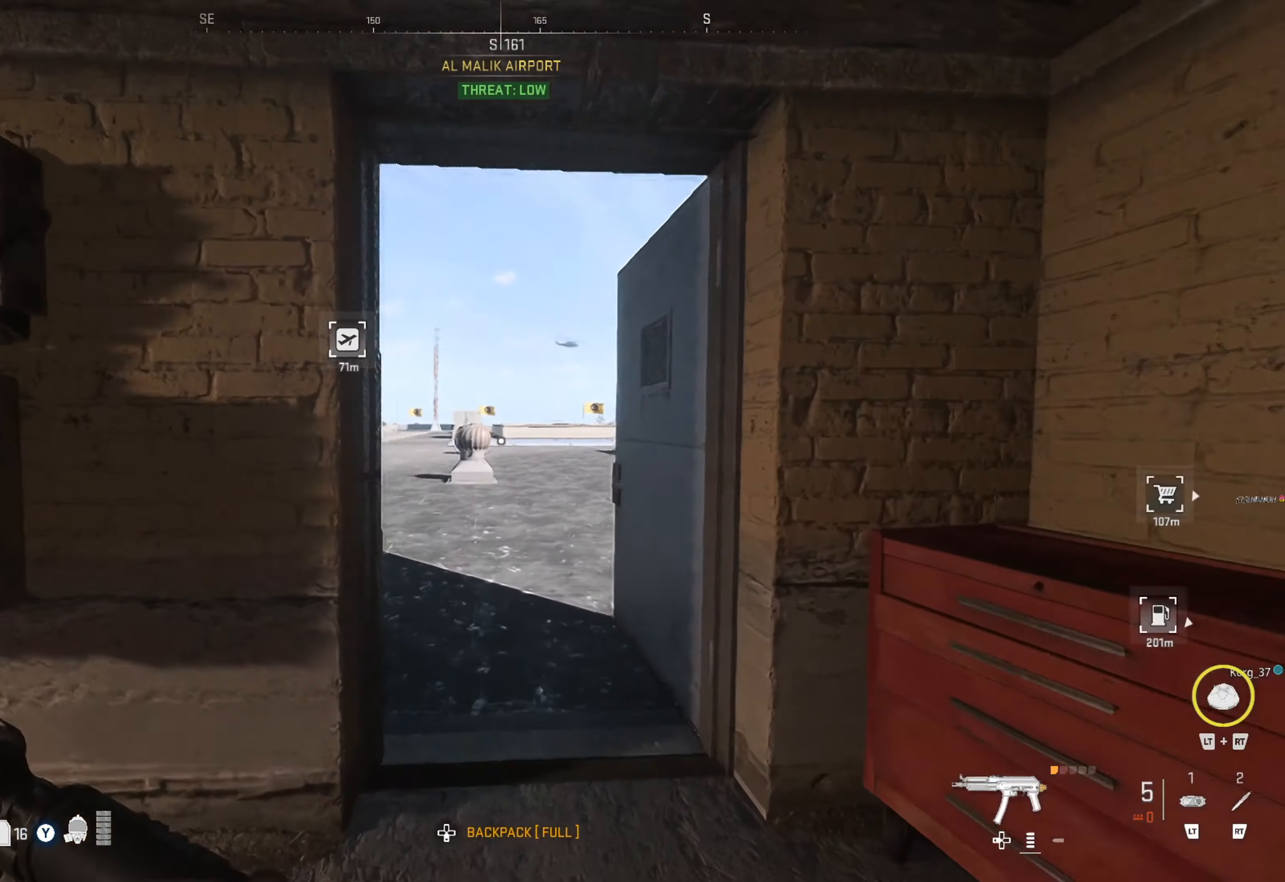
{"buttons": [], "left_stick": "up-left", "right_stick": "right", "events": [[250, "left_stick", "up"], [400, "left_stick", "up-left"], [433, "right_stick", "right"]]}
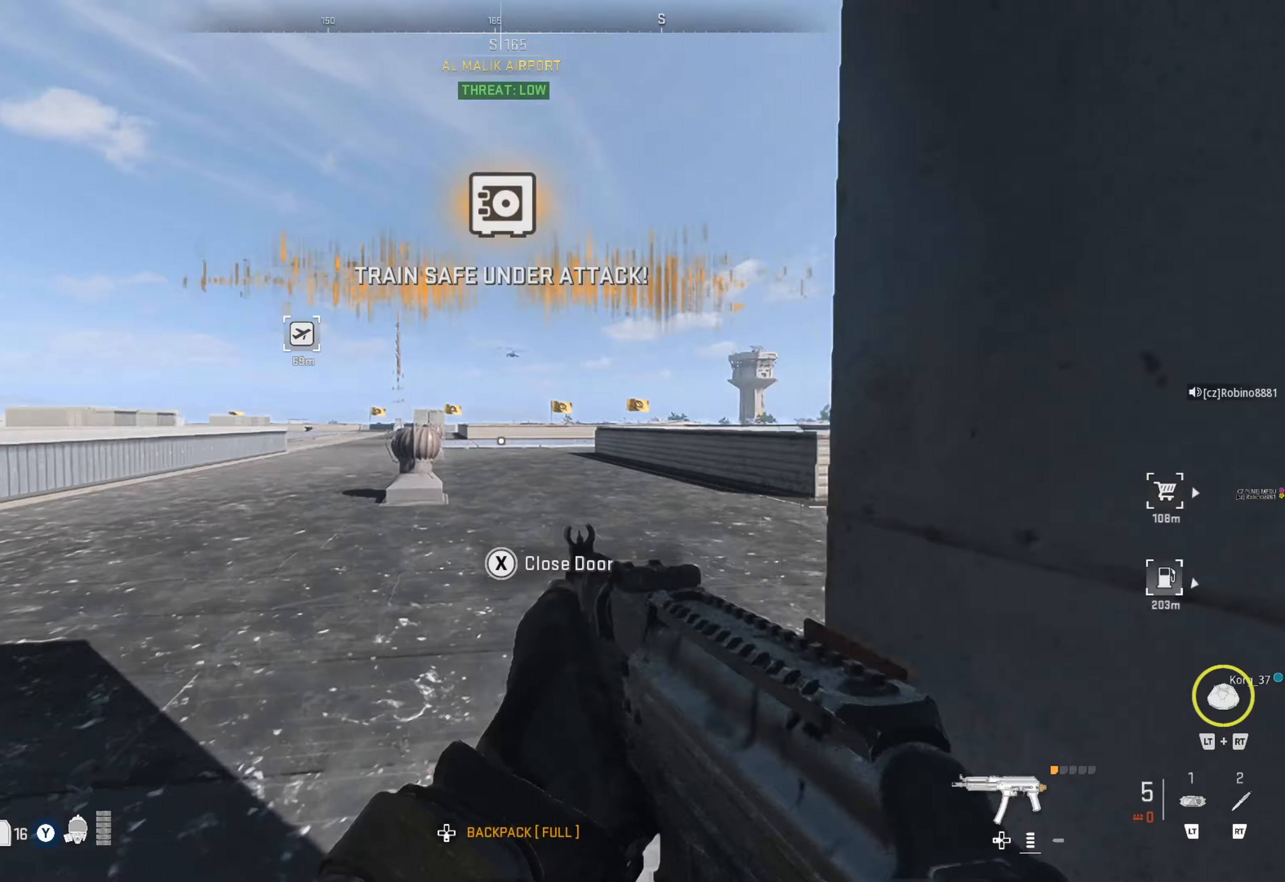
{"buttons": [], "left_stick": "up-right", "right_stick": "right", "events": [[317, "left_stick", "up"], [317, "right_stick", "center"], [367, "right_stick", "right"], [467, "left_stick", "up-right"]]}
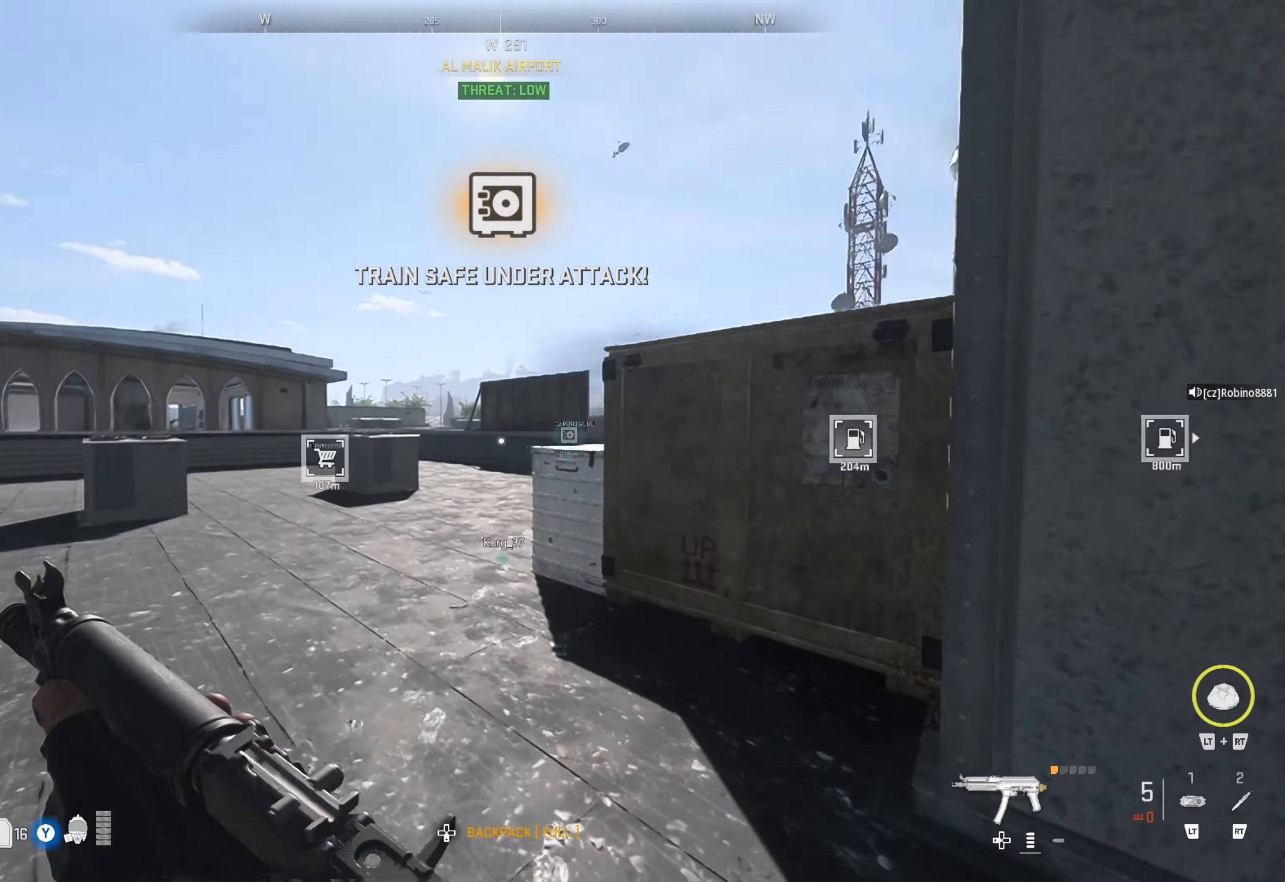
{"buttons": ["A"], "left_stick": "up-right", "right_stick": "center", "events": [[67, "right_stick", "center"], [133, "right_stick", "right"], [400, "right_stick", "center"], [500, "A", "down"]]}
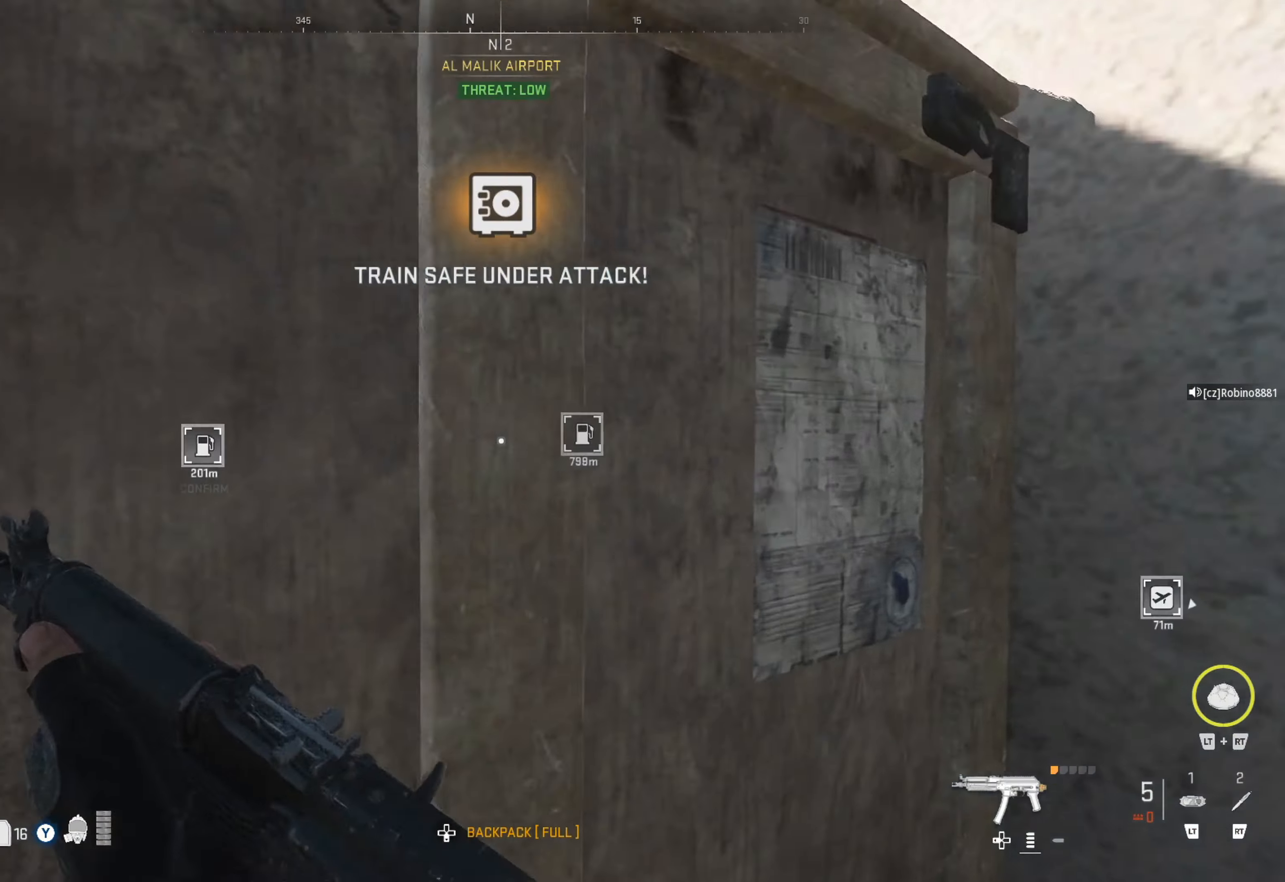
{"buttons": [], "left_stick": "up", "right_stick": "left", "events": [[50, "left_stick", "up"], [83, "A", "up"], [183, "A", "down"], [267, "A", "up"], [400, "right_stick", "left"]]}
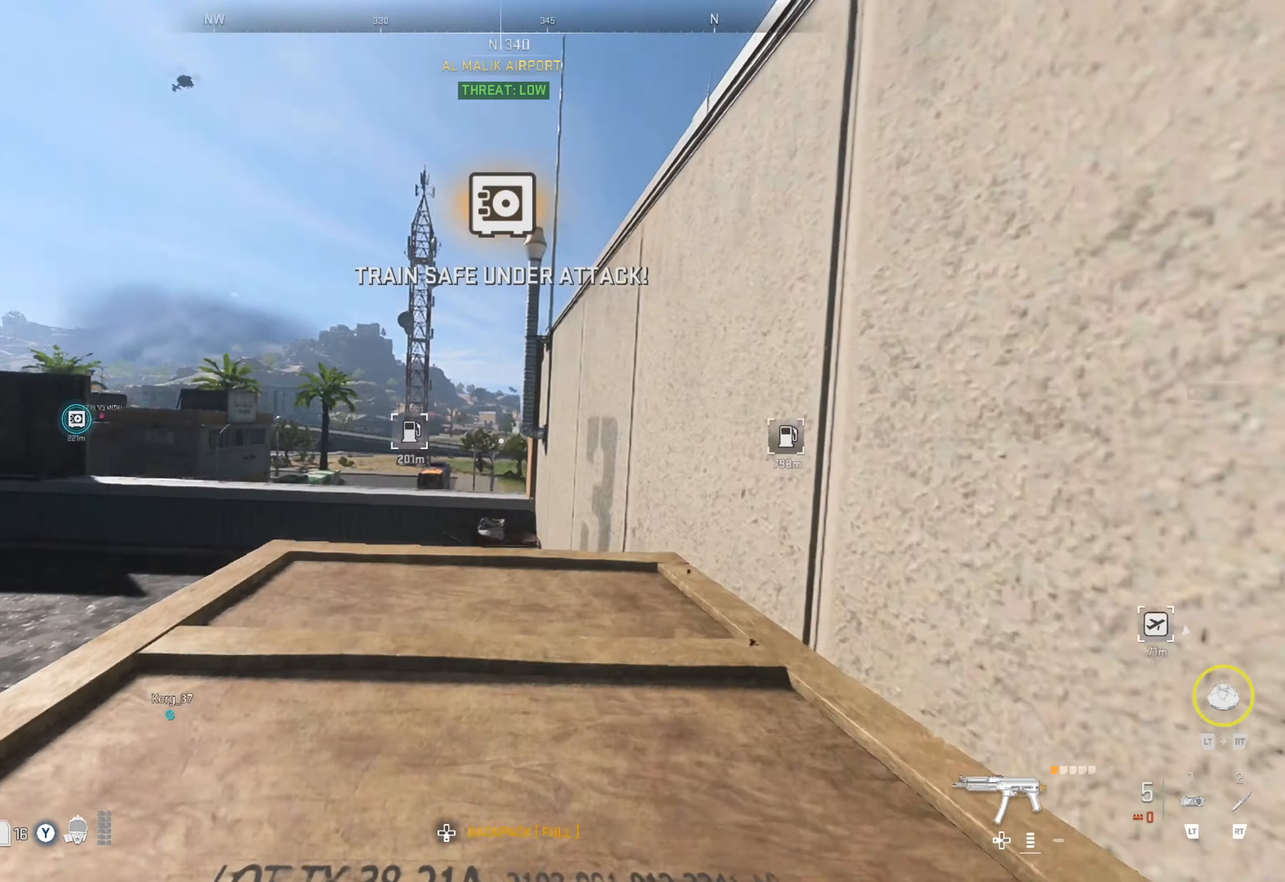
{"buttons": [], "left_stick": "up", "right_stick": "center", "events": [[67, "right_stick", "center"], [167, "right_stick", "right"], [450, "right_stick", "center"]]}
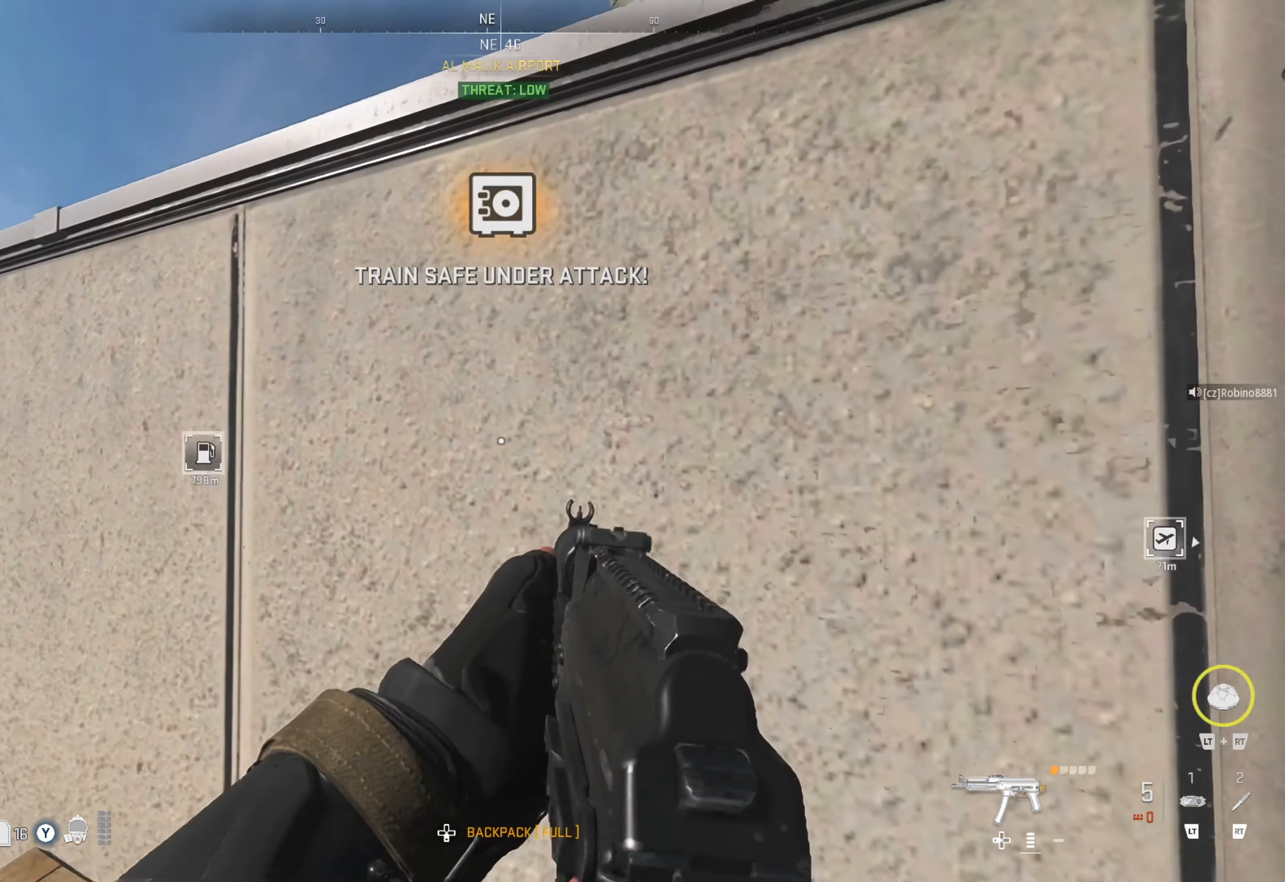
{"buttons": [], "left_stick": "up", "right_stick": "center", "events": [[50, "A", "down"], [133, "A", "up"], [183, "A", "down"], [283, "A", "up"], [350, "A", "down"], [383, "A", "up"]]}
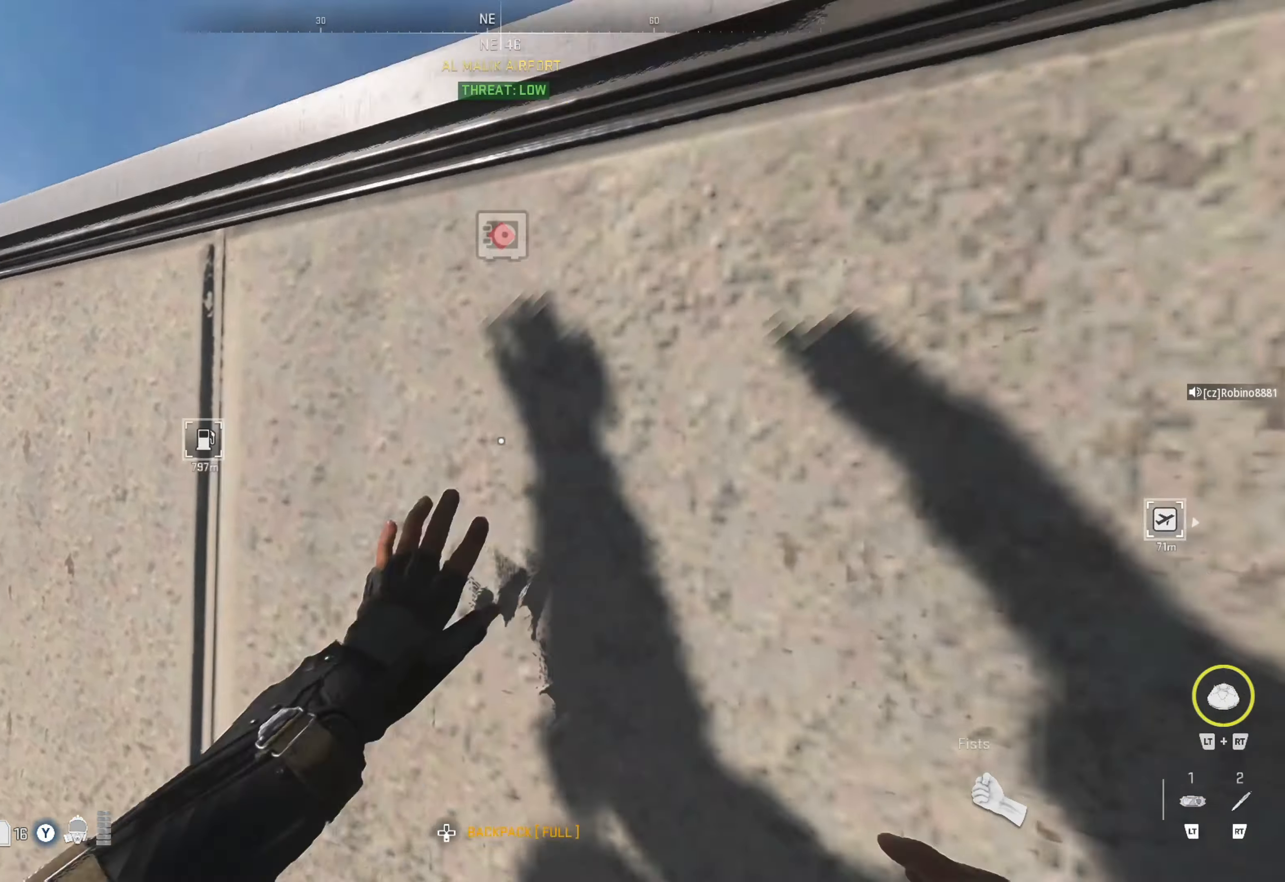
{"buttons": [], "left_stick": "up", "right_stick": "center", "events": [[17, "A", "down"], [83, "A", "up"]]}
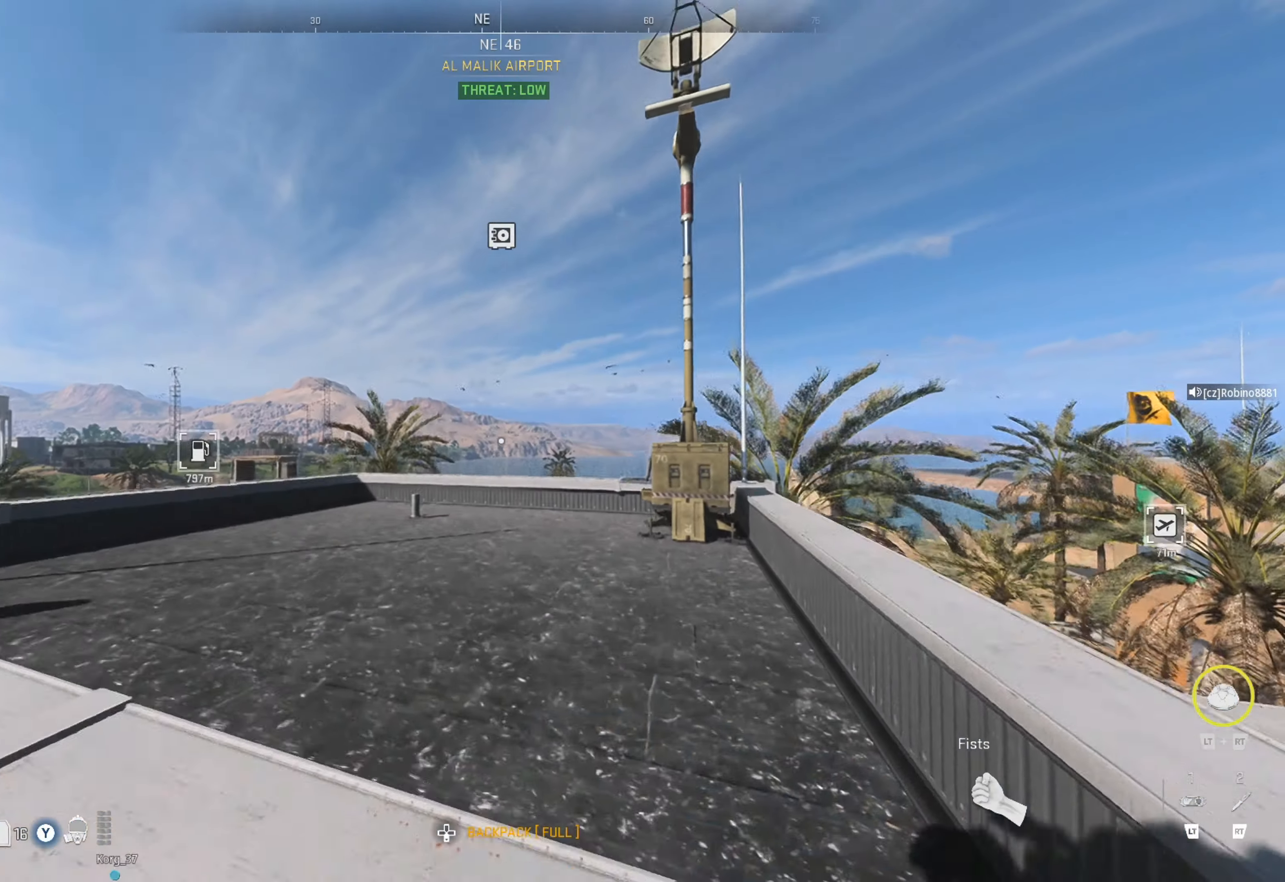
{"buttons": [], "left_stick": "up", "right_stick": "center", "events": [[333, "right_stick", "down-left"], [400, "right_stick", "center"]]}
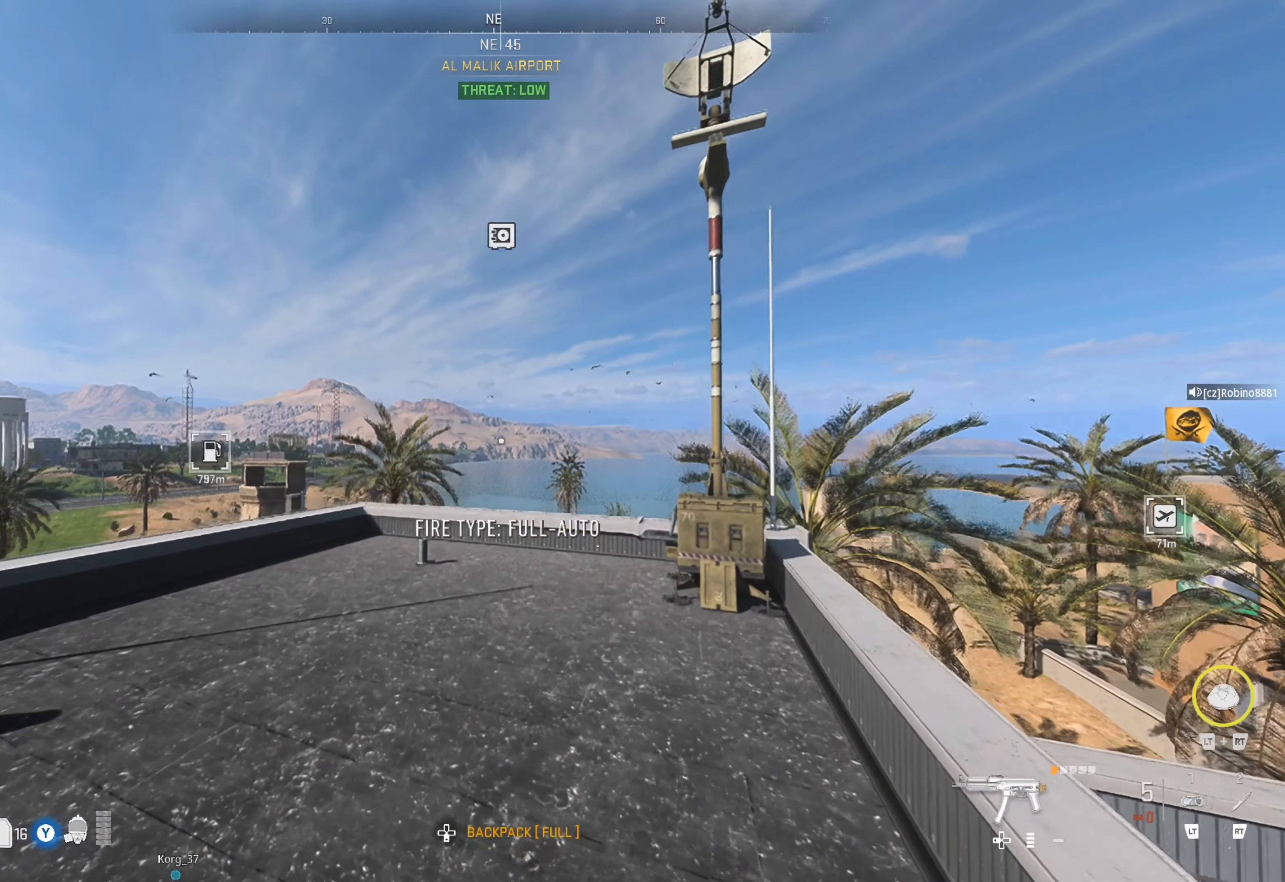
{"buttons": [], "left_stick": "up-left", "right_stick": "down-right", "events": [[183, "right_stick", "down-right"], [267, "left_stick", "up-left"], [350, "right_stick", "center"], [433, "right_stick", "down-right"]]}
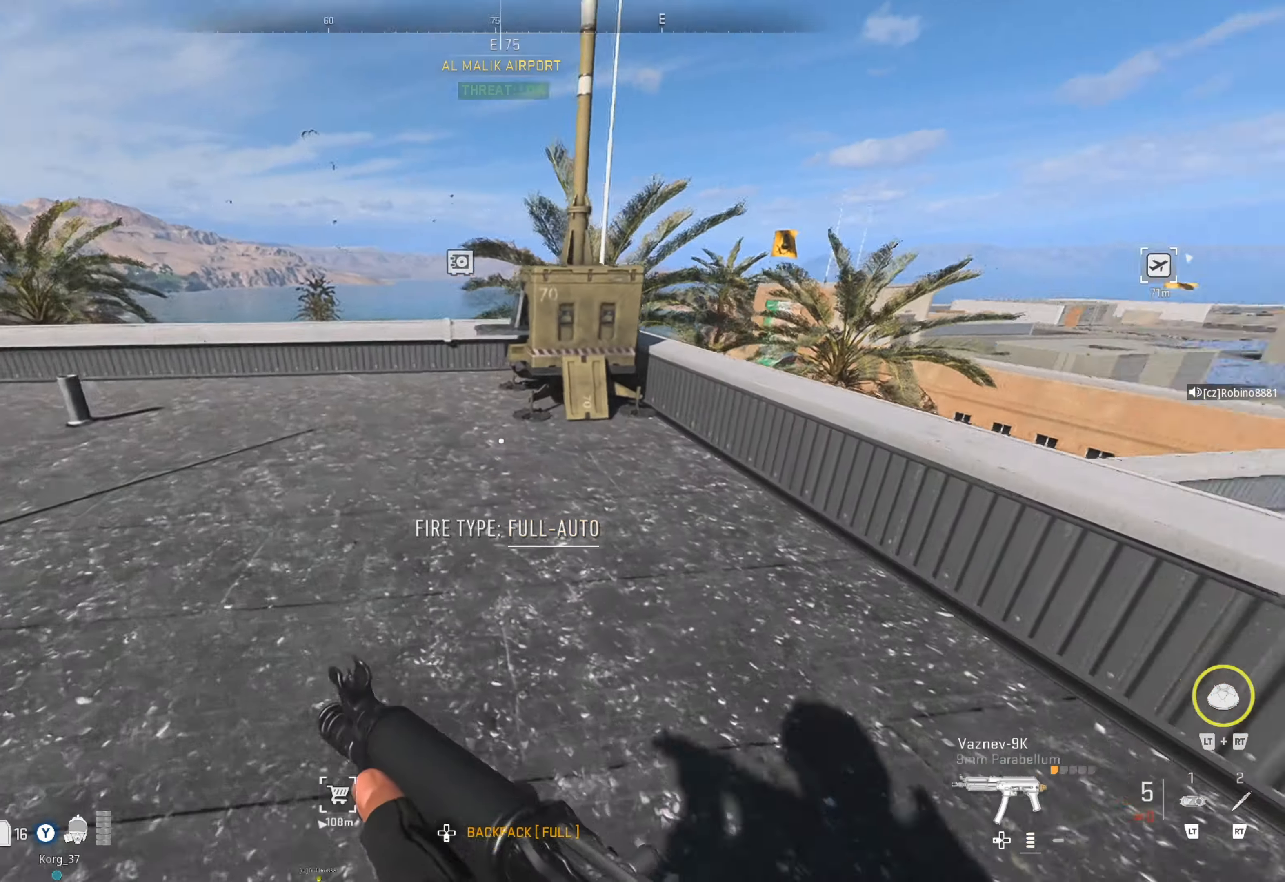
{"buttons": [], "left_stick": "down-left", "right_stick": "center", "events": [[267, "right_stick", "center"], [450, "left_stick", "down-left"]]}
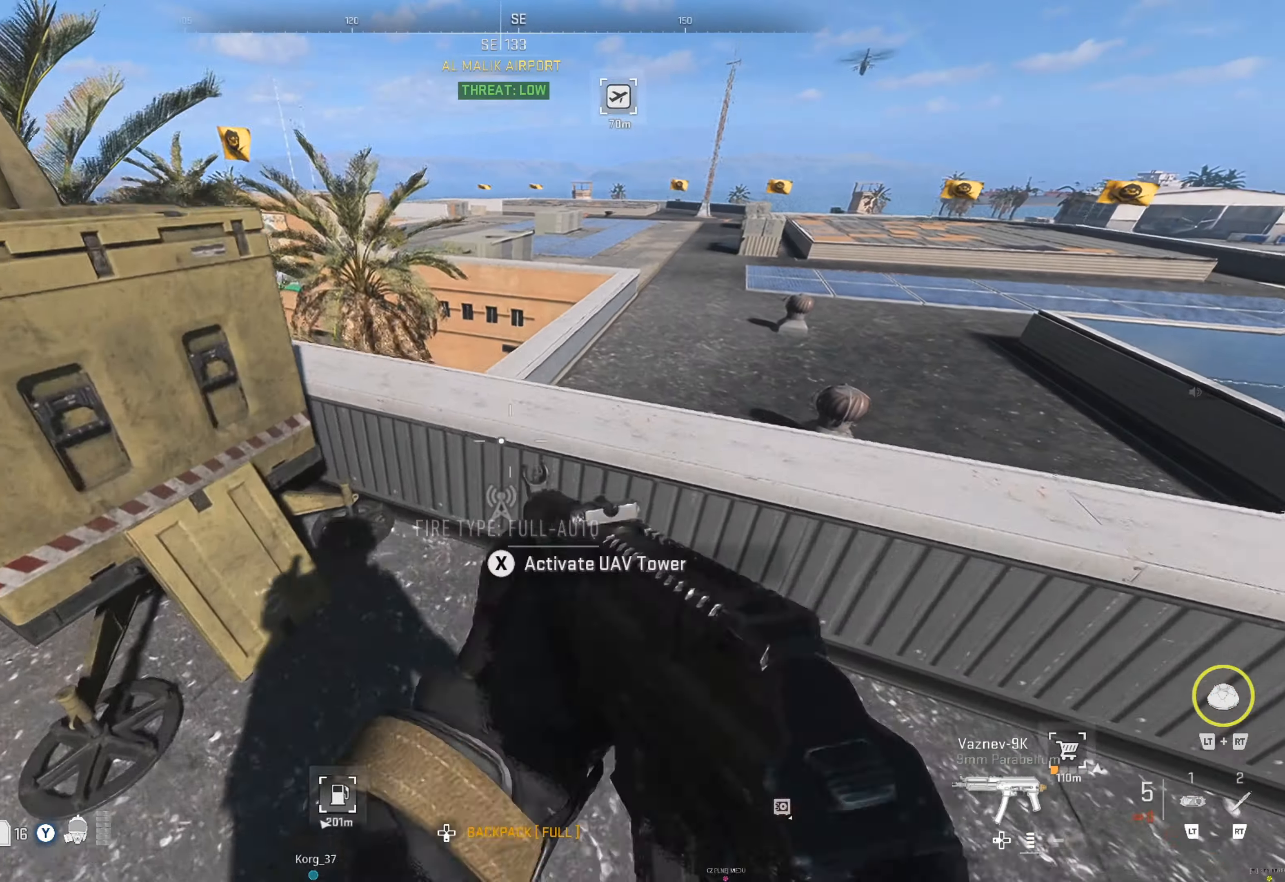
{"buttons": [], "left_stick": "center", "right_stick": "center", "events": [[233, "left_stick", "left"], [283, "X", "down"], [350, "left_stick", "center"], [400, "X", "up"]]}